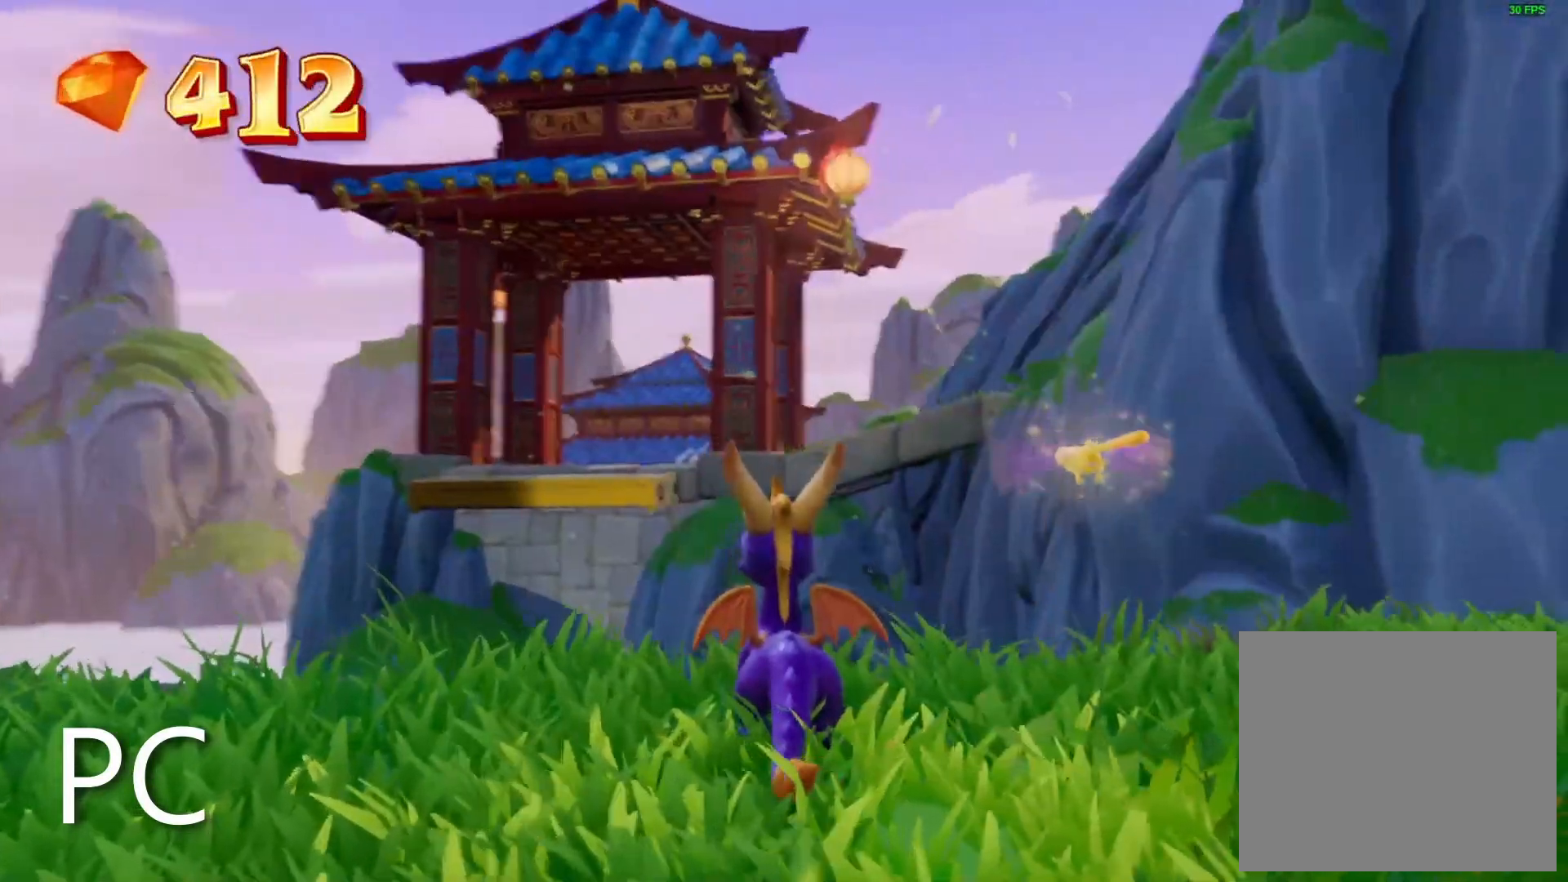
Gameplay with a controller (PlayStation layout); each line is a JSON object with the inputs held at the frame after it (dt_ms = milliseconds from this image to that frame). "events" lists button and stick changes between this image and that frame as [ms after this image, input, new state], when the widget could be followed in between. Not read: R2 R3 START.
{"dt_ms": 500, "buttons": [], "left_stick": "center", "right_stick": "center", "events": [[150, "left_stick", "right"], [350, "left_stick", "center"], [383, "L2", "down"], [467, "right_stick", "center"], [500, "L2", "up"]]}
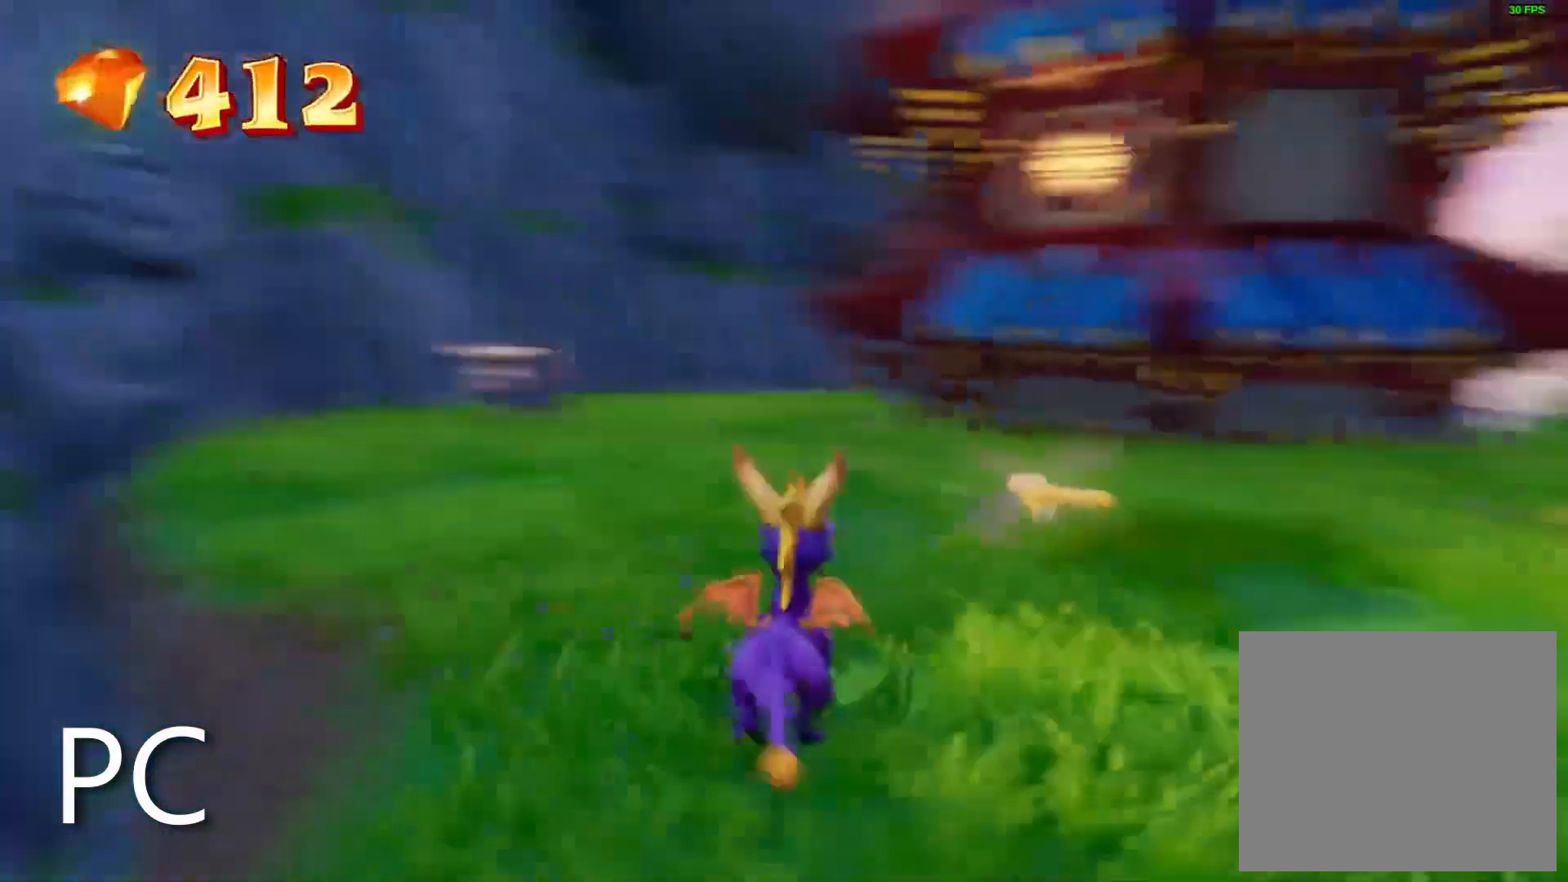
{"dt_ms": 500, "buttons": [], "left_stick": "up-left", "right_stick": "left", "events": [[150, "right_stick", "left"], [433, "left_stick", "up-left"]]}
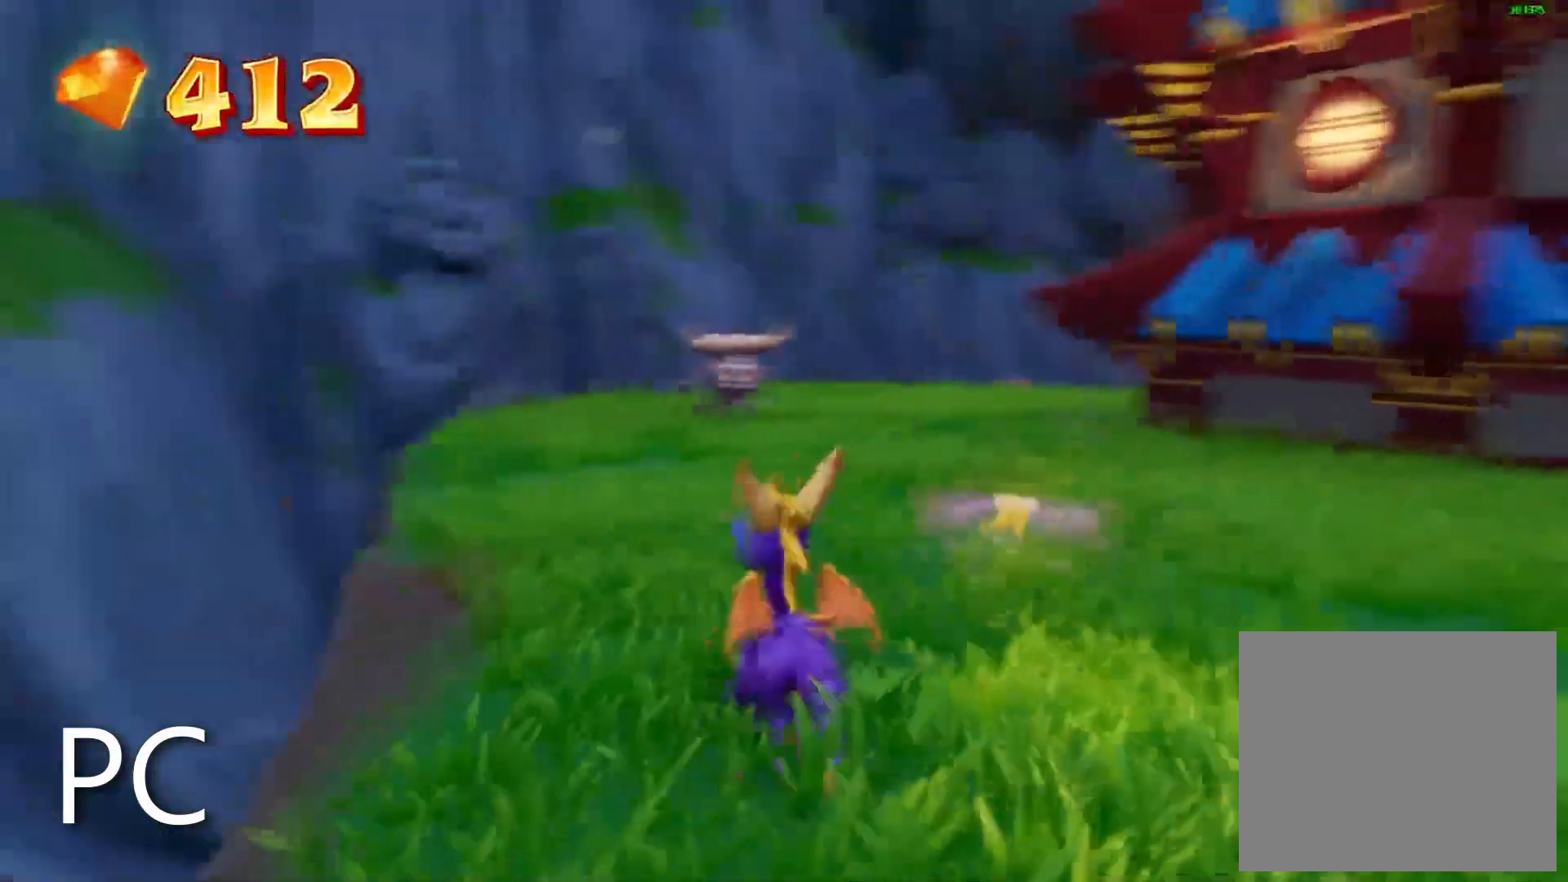
{"dt_ms": 500, "buttons": [], "left_stick": "center", "right_stick": "center", "events": [[33, "right_stick", "center"], [50, "left_stick", "center"], [300, "right_stick", "up-left"], [483, "right_stick", "center"]]}
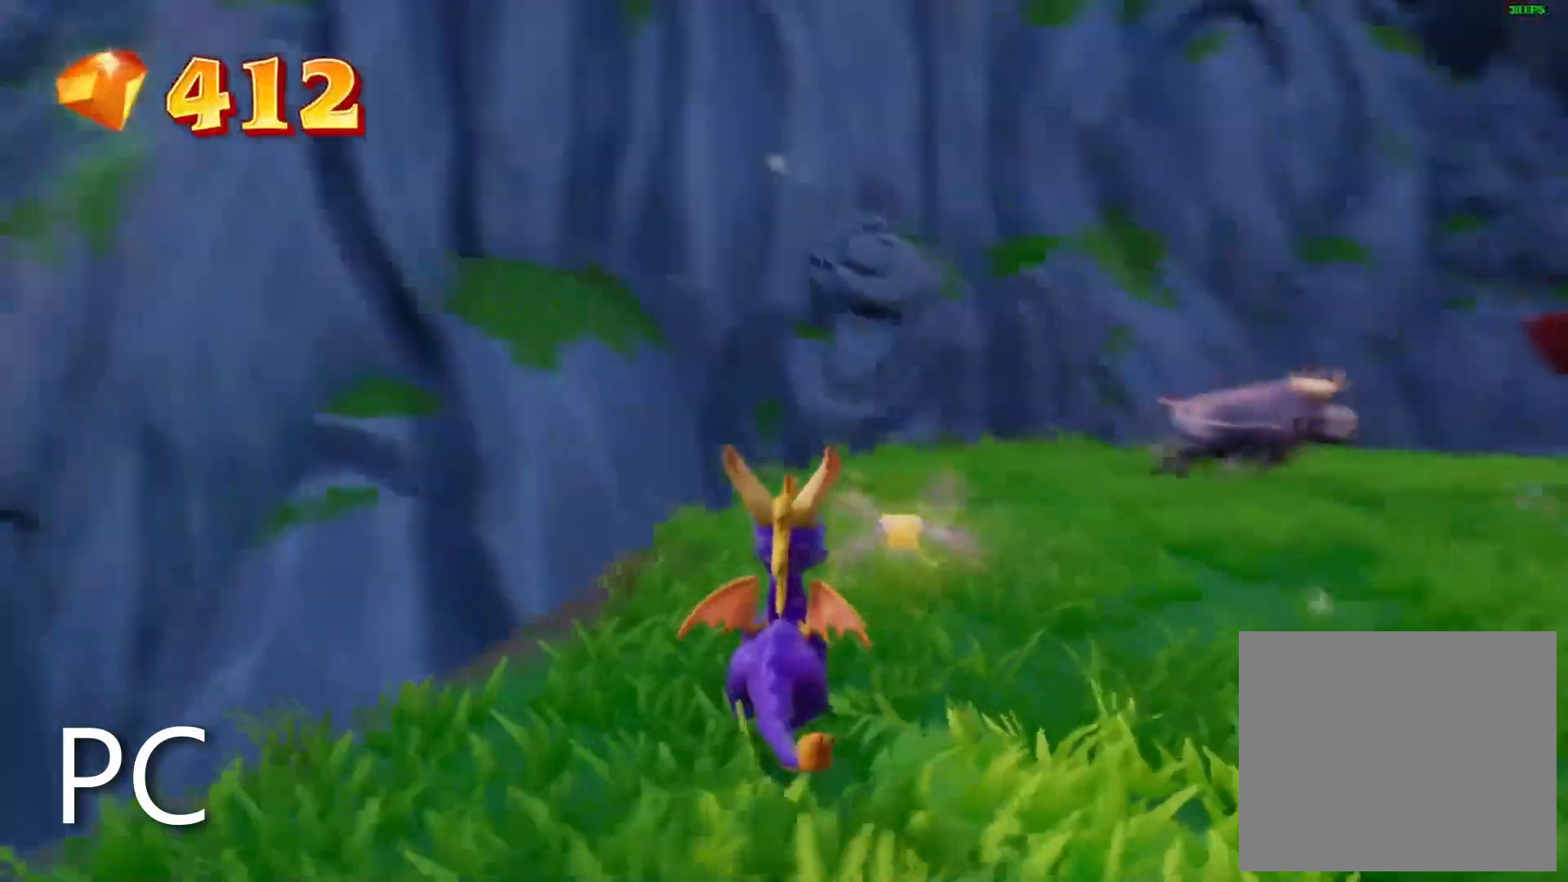
{"dt_ms": 500, "buttons": [], "left_stick": "center", "right_stick": "center", "events": [[267, "CROSS", "down"], [283, "left_stick", "up-left"], [367, "left_stick", "center"], [383, "CROSS", "up"]]}
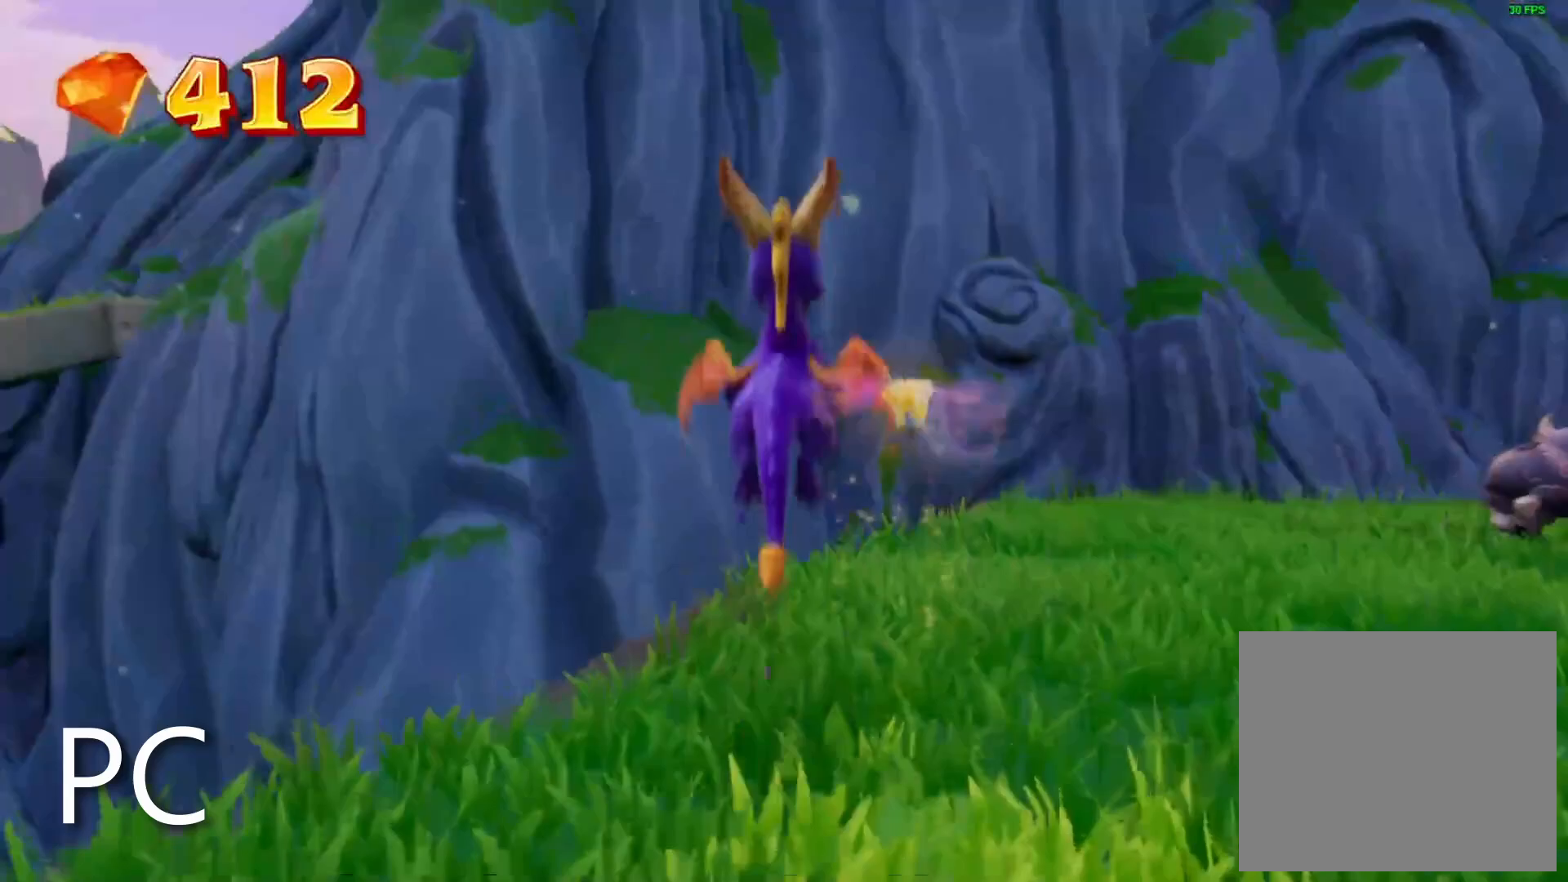
{"dt_ms": 500, "buttons": [], "left_stick": "left", "right_stick": "right", "events": [[167, "left_stick", "right"], [383, "left_stick", "center"], [433, "left_stick", "left"], [433, "right_stick", "right"]]}
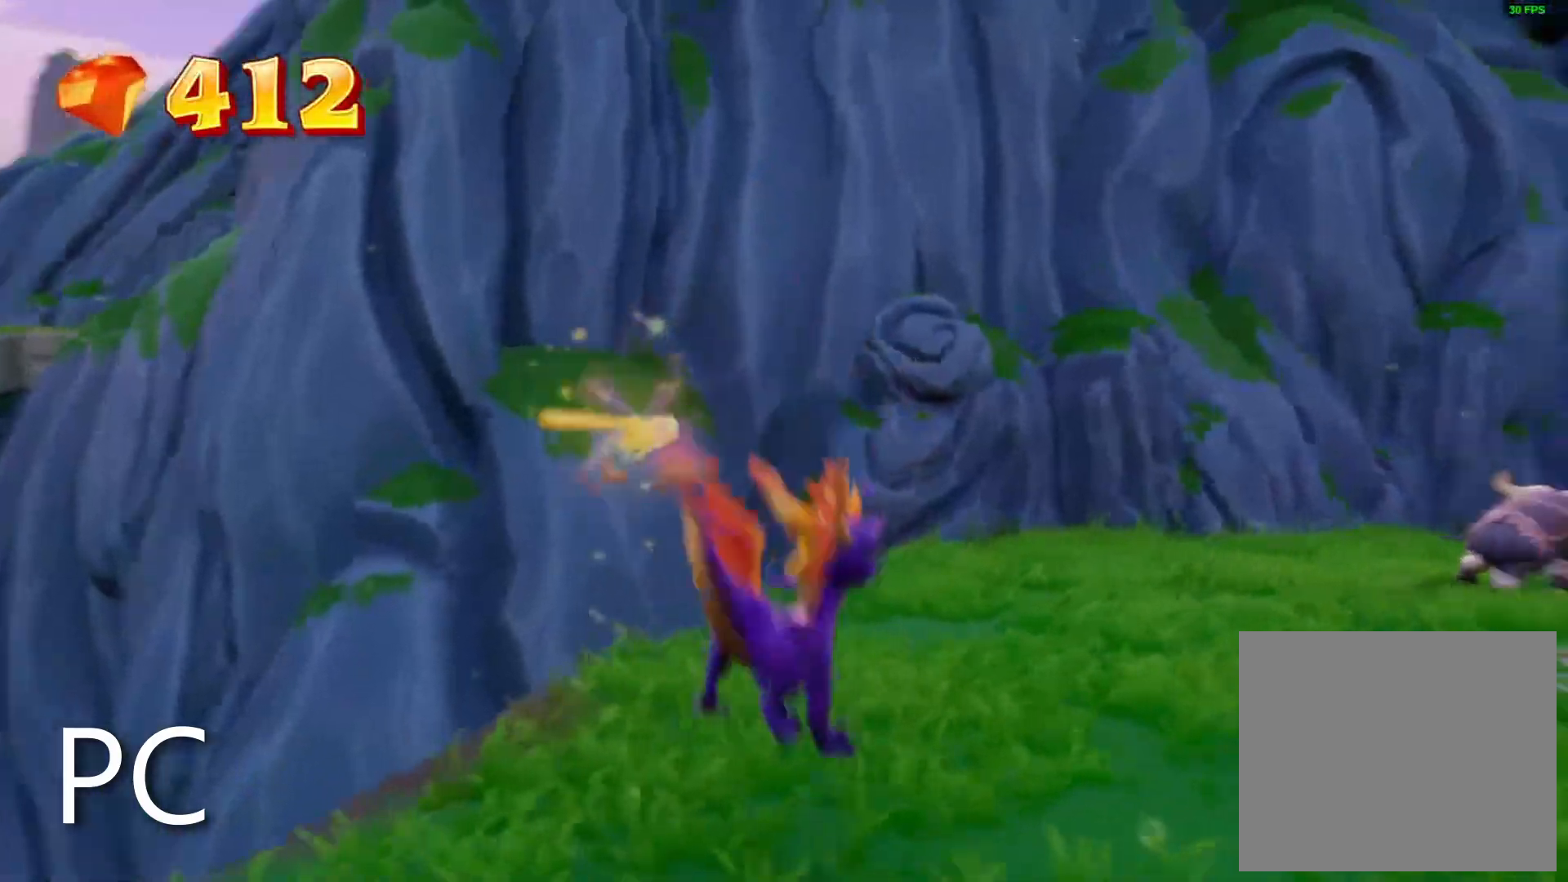
{"dt_ms": 500, "buttons": ["CROSS"], "left_stick": "center", "right_stick": "center", "events": [[17, "left_stick", "center"], [183, "right_stick", "center"], [283, "left_stick", "right"], [367, "CROSS", "down"], [467, "left_stick", "center"]]}
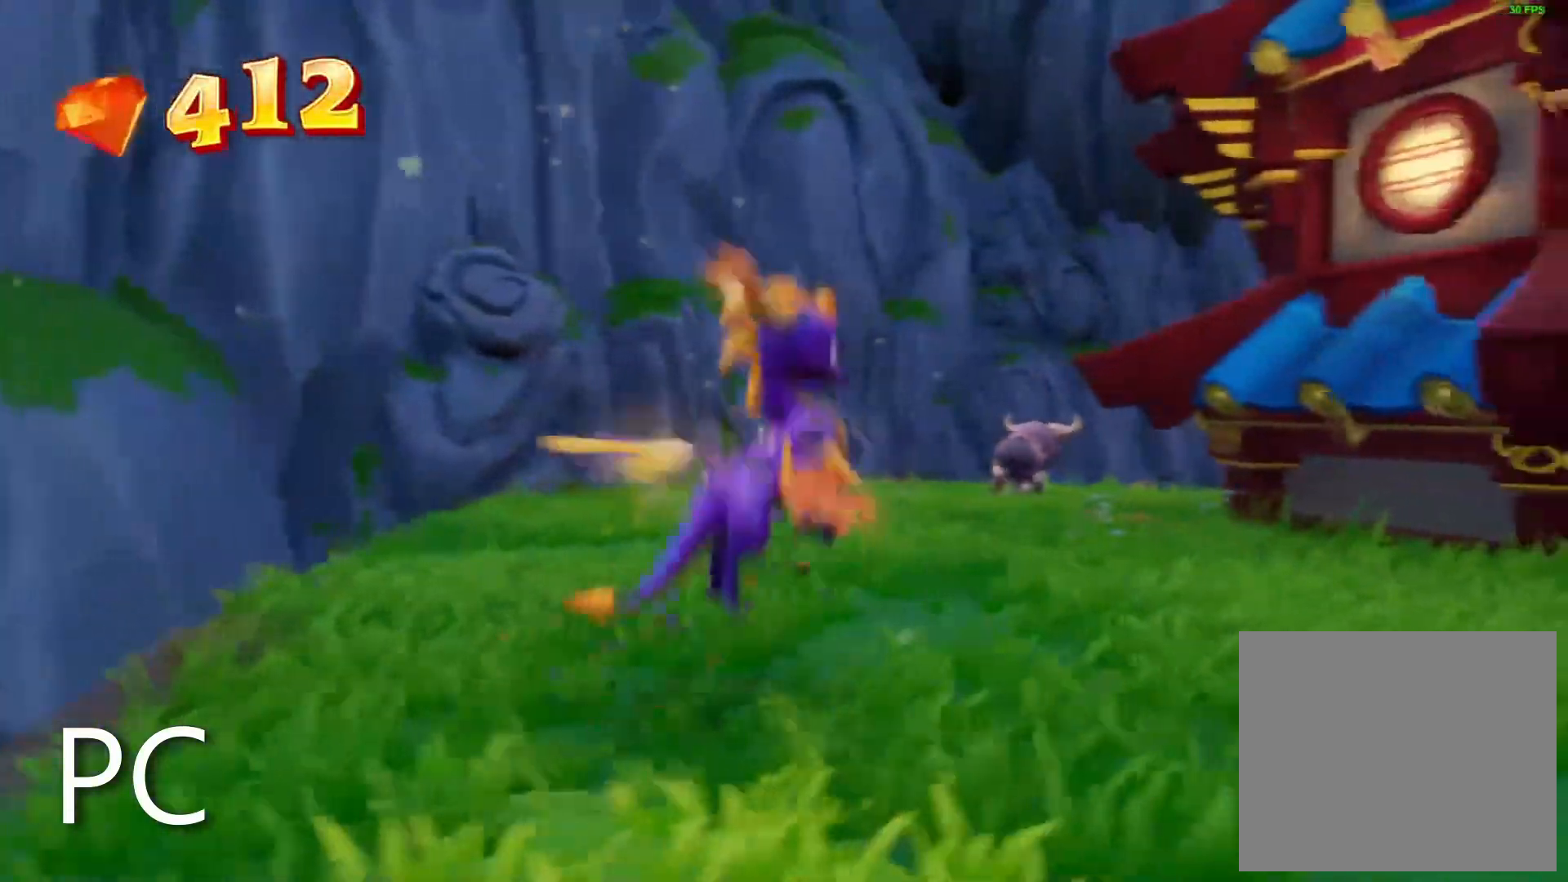
{"dt_ms": 500, "buttons": [], "left_stick": "center", "right_stick": "center", "events": [[33, "CROSS", "up"], [183, "right_stick", "right"], [483, "right_stick", "center"]]}
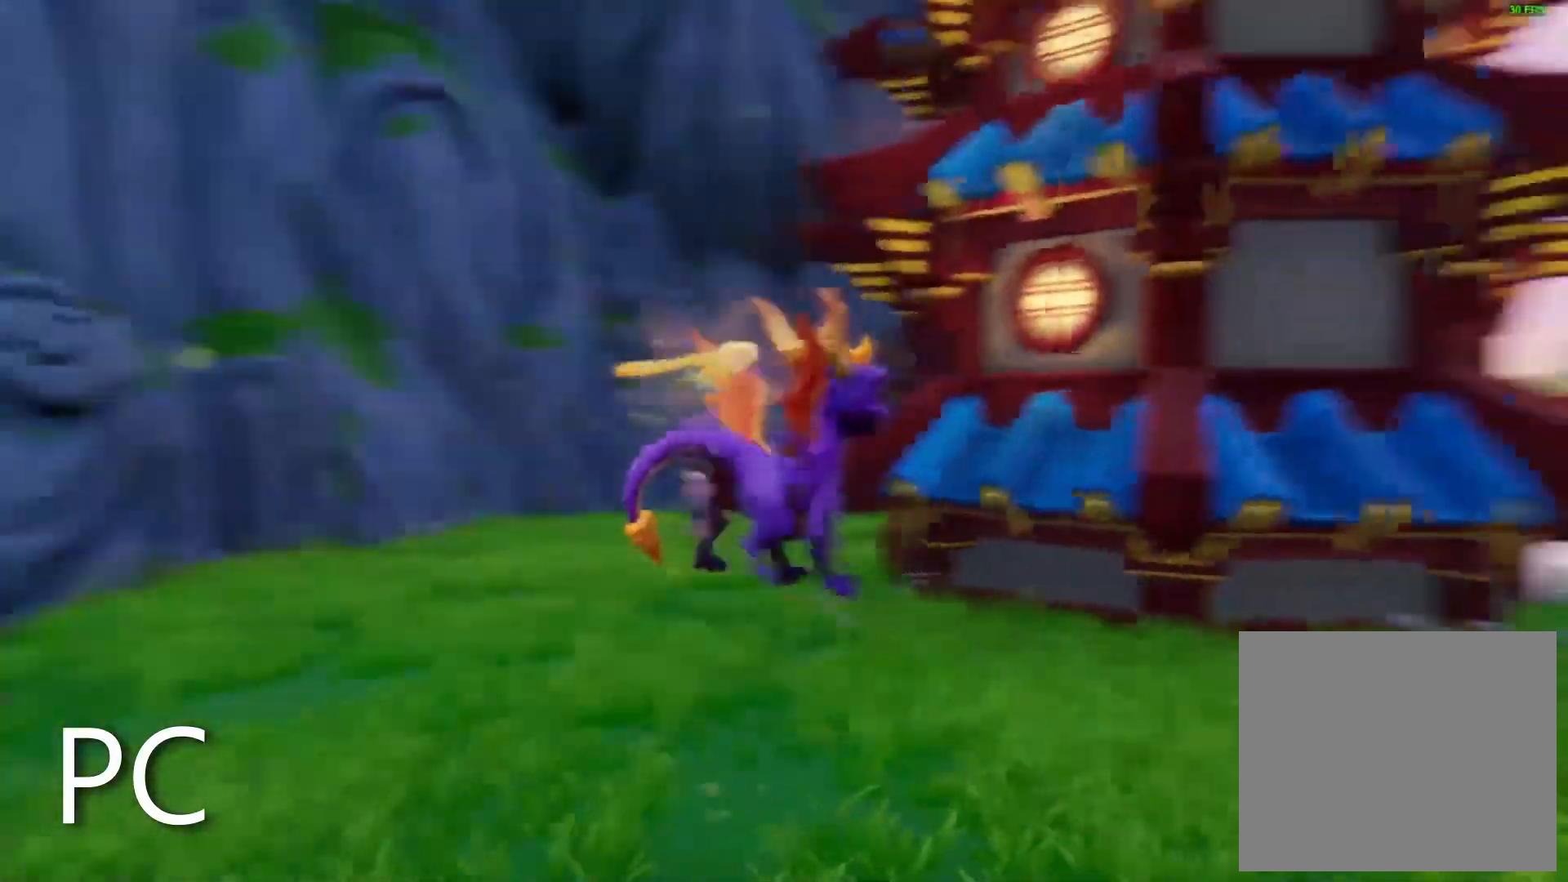
{"dt_ms": 500, "buttons": [], "left_stick": "left", "right_stick": "left", "events": [[283, "right_stick", "left"], [467, "left_stick", "left"]]}
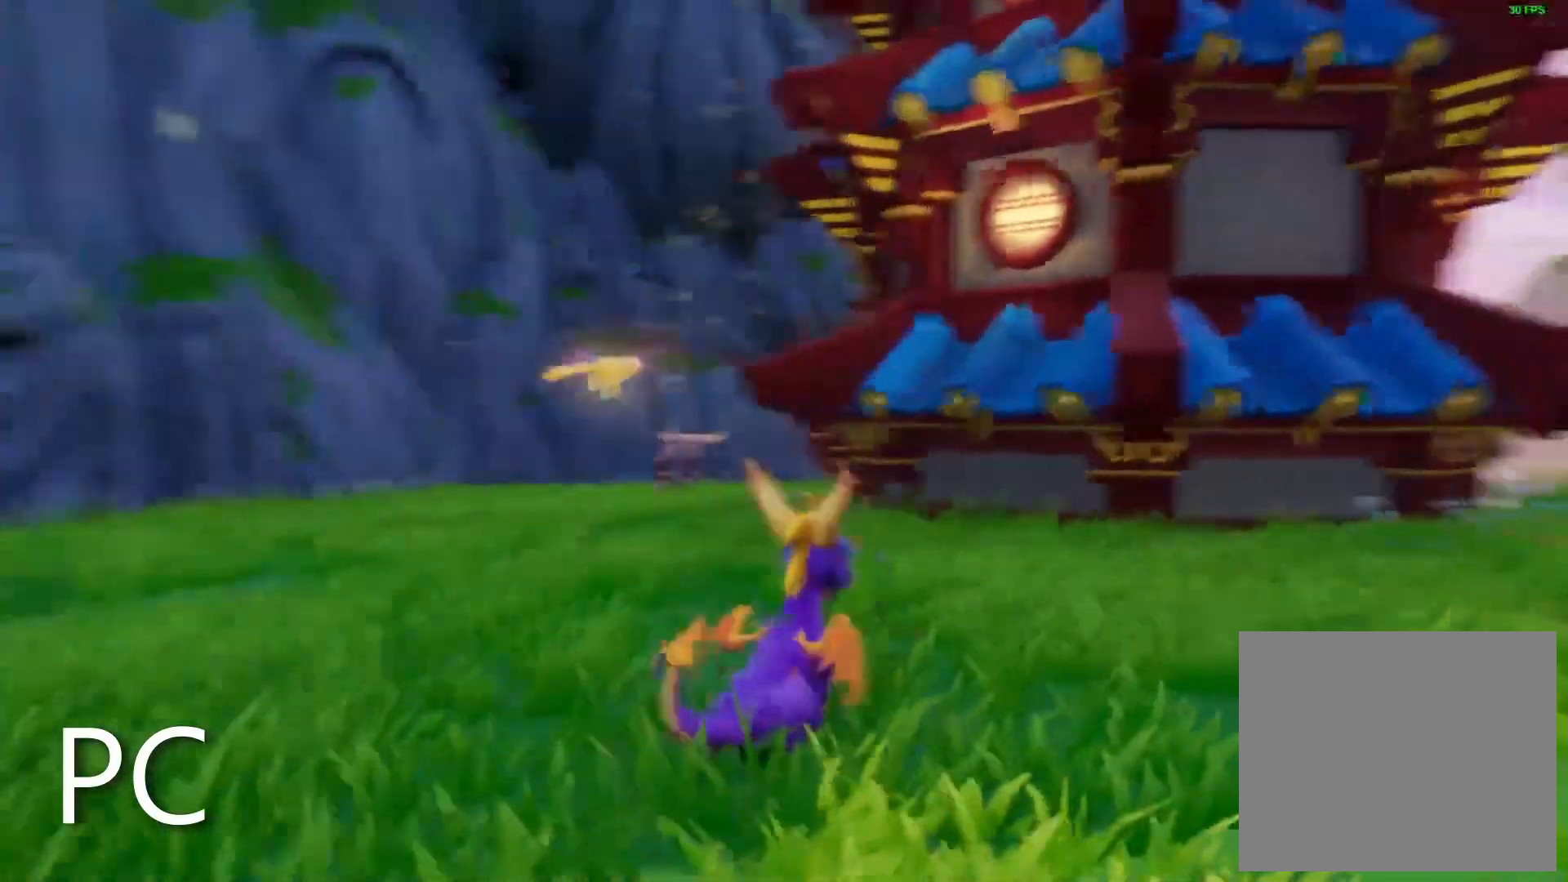
{"dt_ms": 500, "buttons": [], "left_stick": "left", "right_stick": "left", "events": [[183, "left_stick", "center"], [350, "right_stick", "center"], [383, "left_stick", "left"], [500, "right_stick", "left"]]}
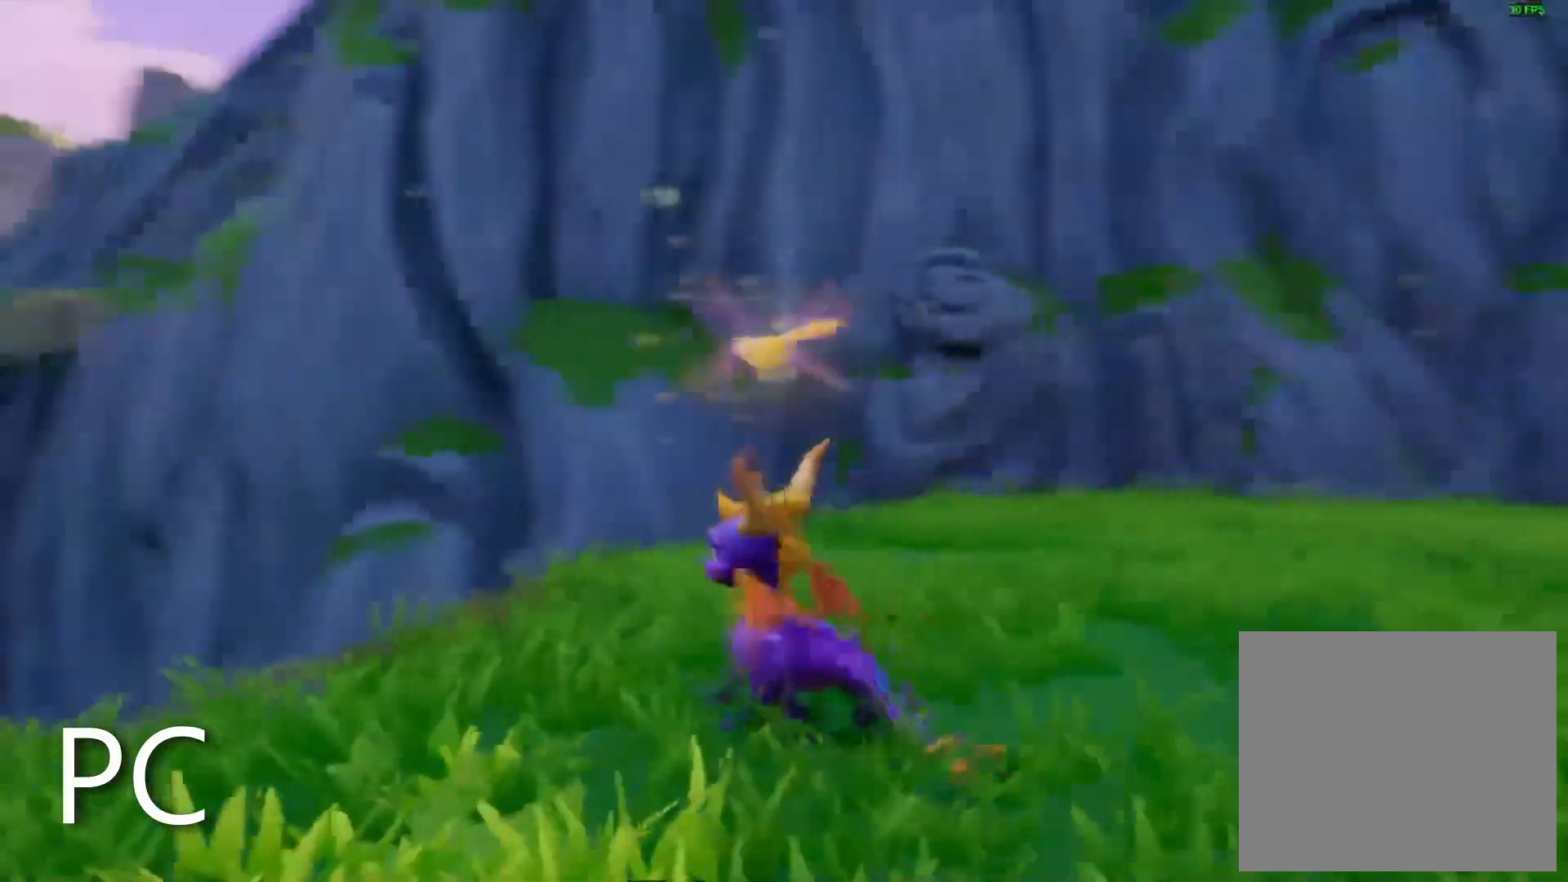
{"dt_ms": 500, "buttons": [], "left_stick": "center", "right_stick": "left", "events": [[33, "left_stick", "center"], [300, "left_stick", "up-left"], [467, "left_stick", "center"]]}
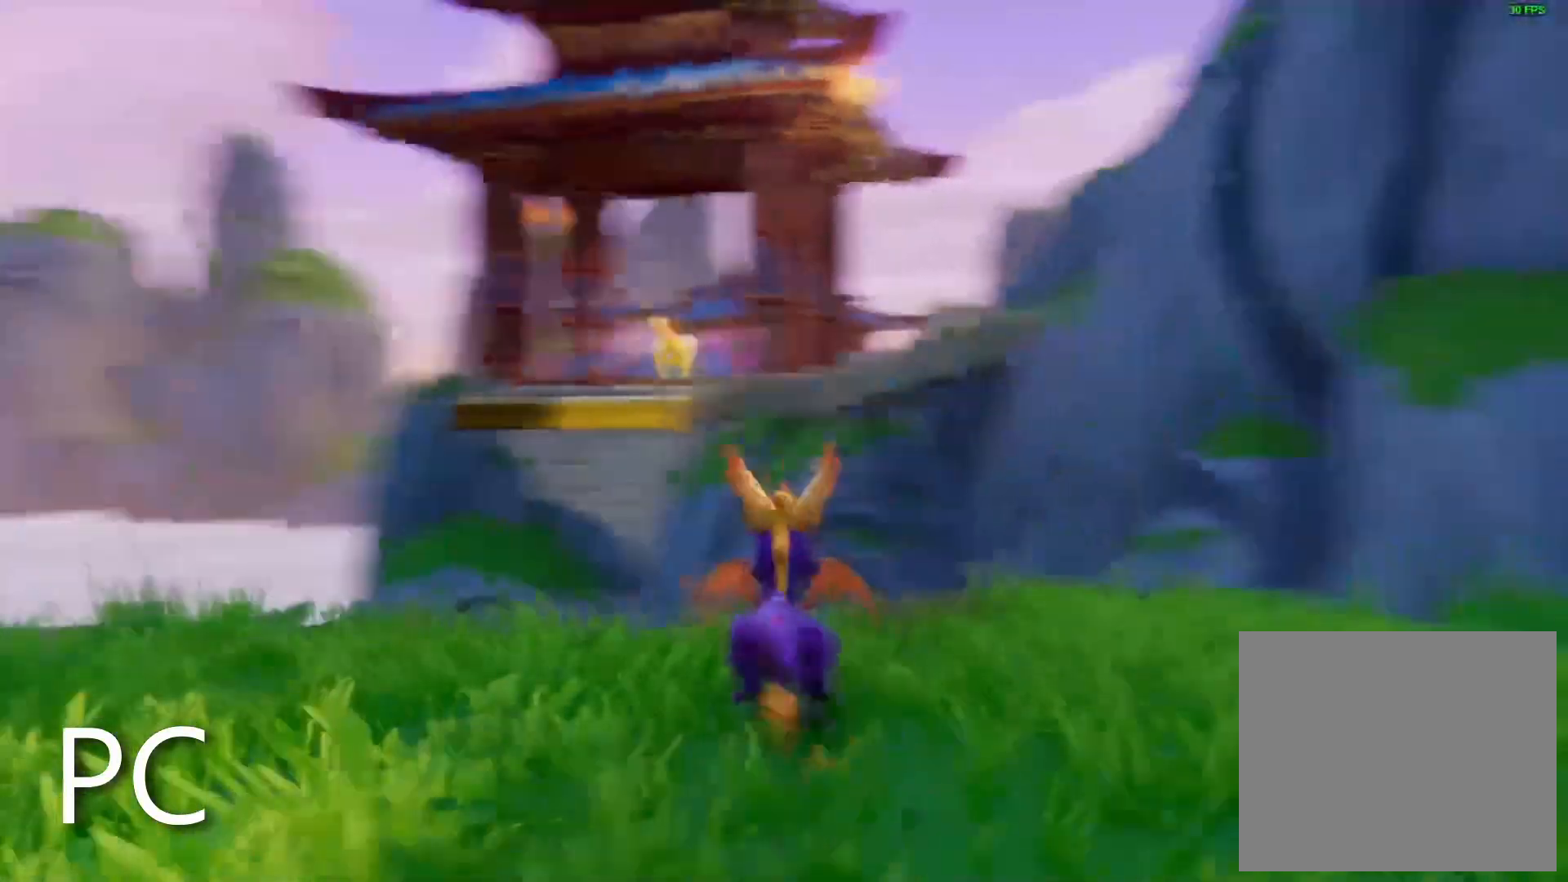
{"dt_ms": 500, "buttons": [], "left_stick": "center", "right_stick": "left", "events": []}
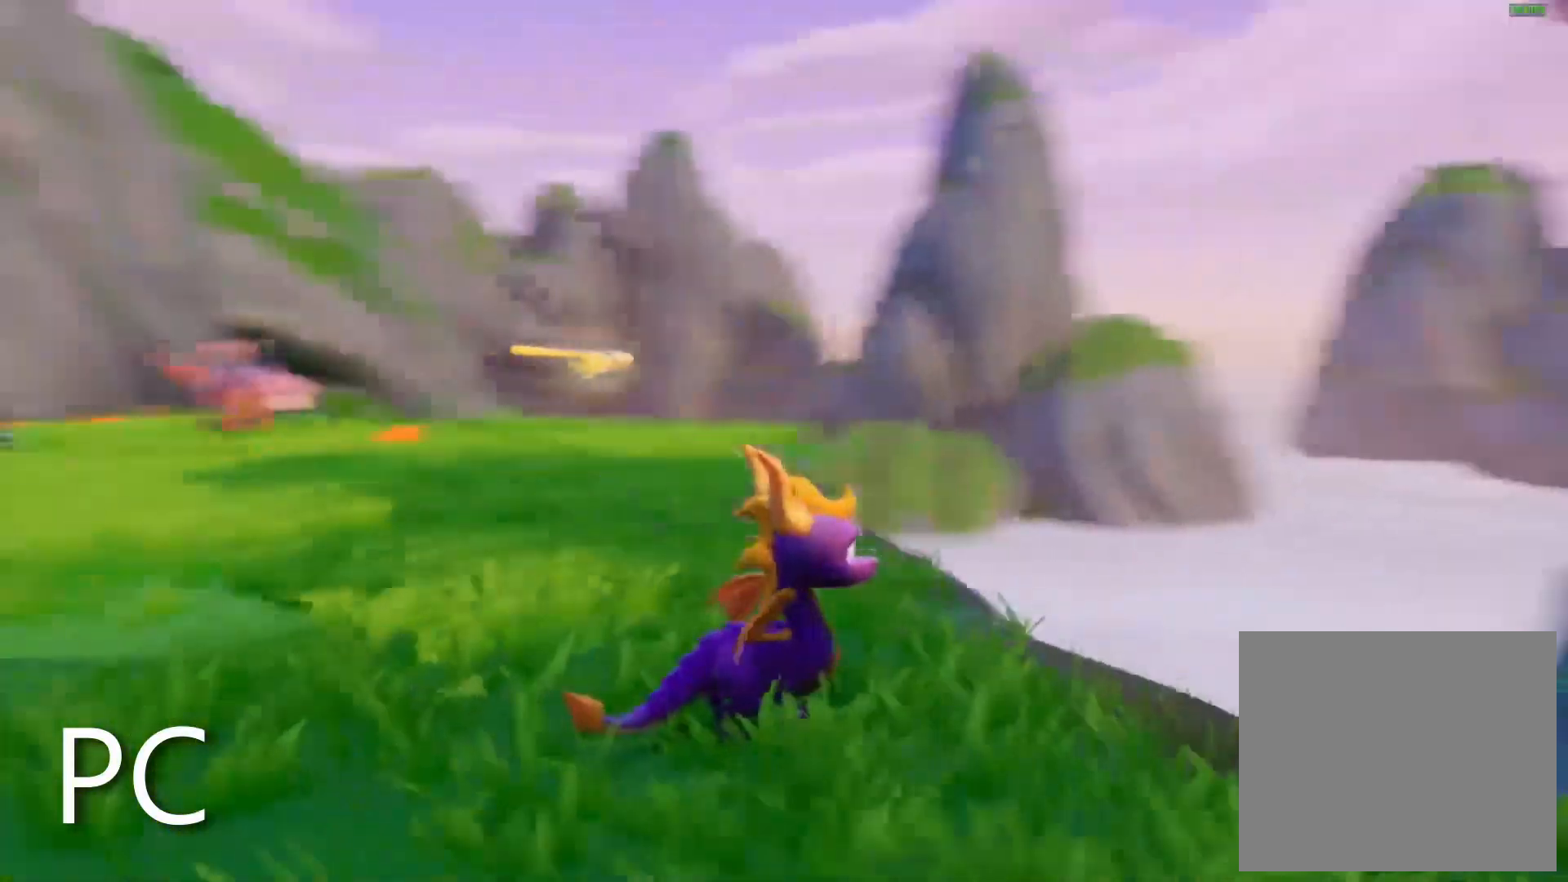
{"dt_ms": 500, "buttons": [], "left_stick": "up", "right_stick": "down-left"}
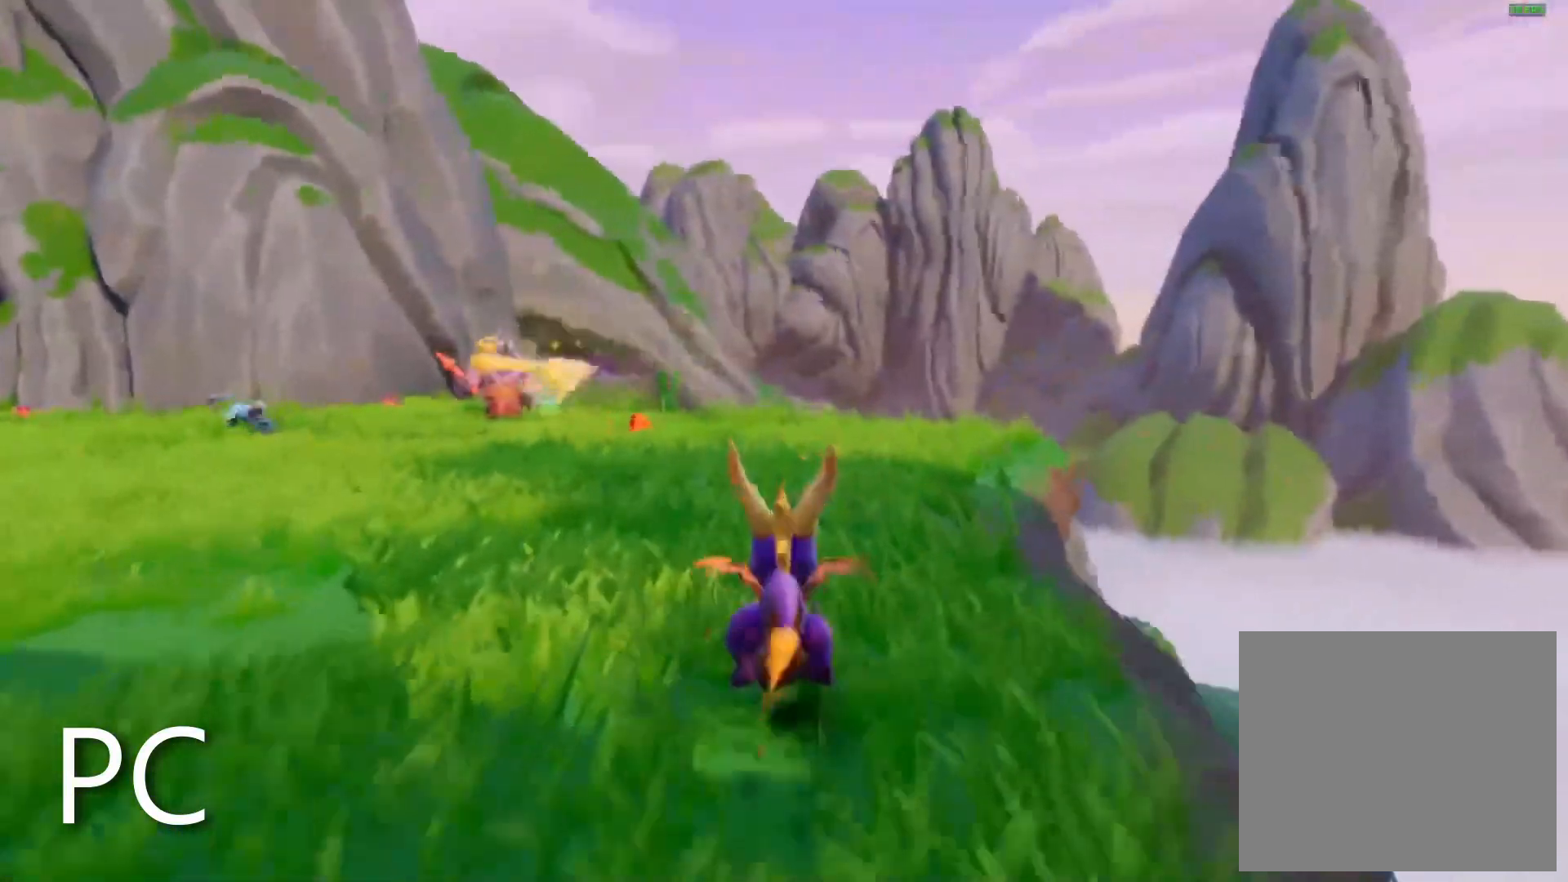
{"dt_ms": 500, "buttons": [], "left_stick": "center", "right_stick": "center", "events": [[33, "right_stick", "left"], [83, "left_stick", "center"], [133, "CROSS", "down"], [217, "right_stick", "center"], [367, "CROSS", "up"]]}
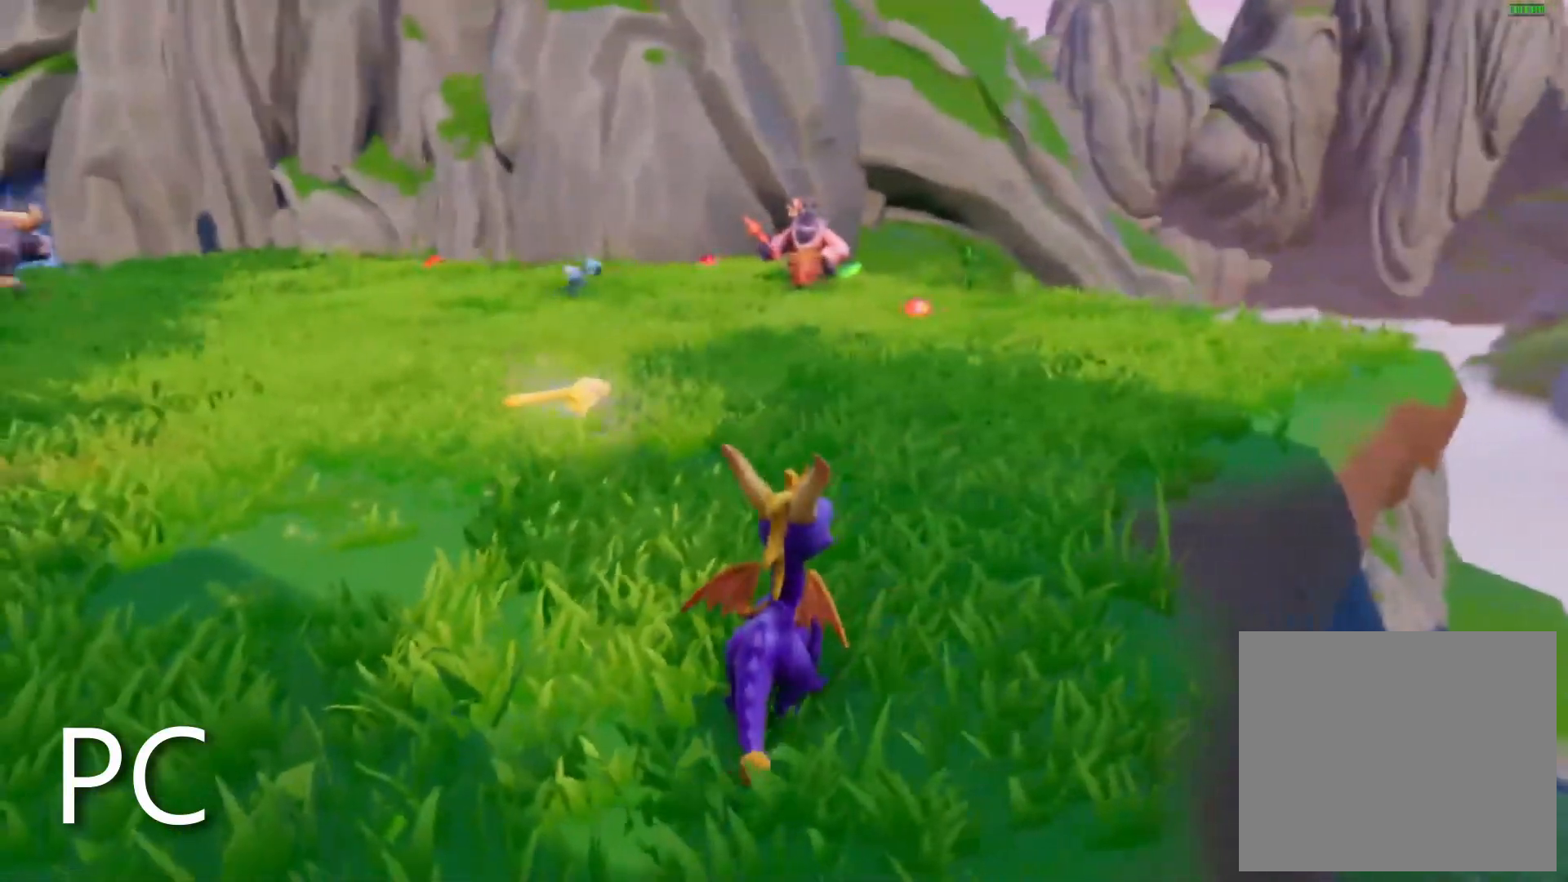
{"dt_ms": 500, "buttons": [], "left_stick": "up", "right_stick": "center", "events": [[100, "right_stick", "left"], [117, "left_stick", "up-right"], [350, "left_stick", "up"], [450, "right_stick", "center"]]}
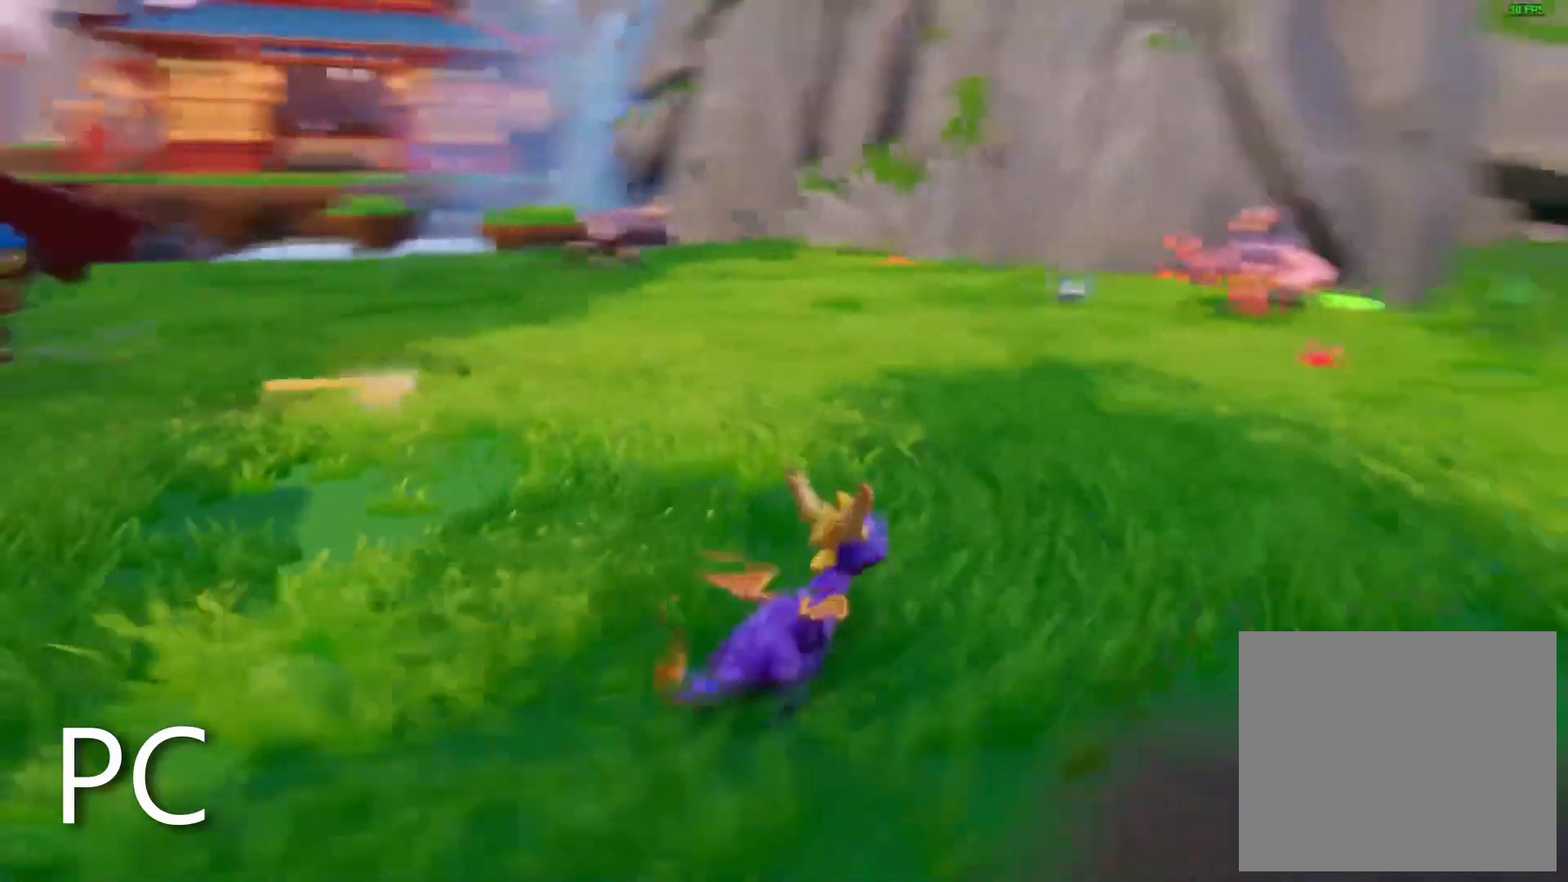
{"dt_ms": 500, "buttons": ["SQUARE"], "left_stick": "left", "right_stick": "center", "events": [[267, "SQUARE", "down"], [317, "left_stick", "left"]]}
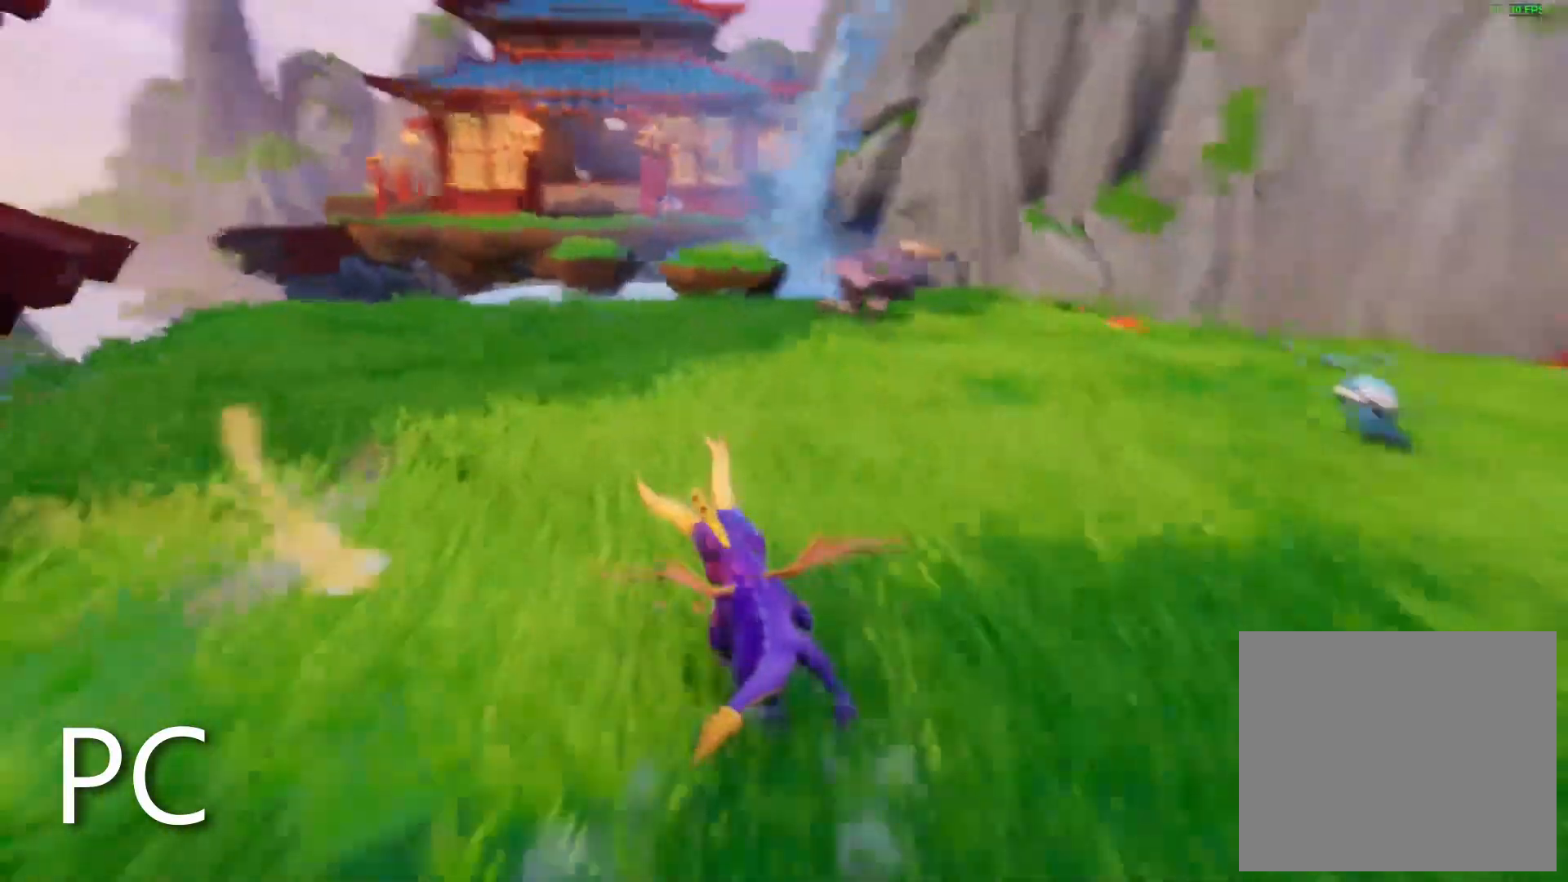
{"dt_ms": 500, "buttons": ["SQUARE"], "left_stick": "right", "right_stick": "center", "events": [[50, "left_stick", "center"], [483, "left_stick", "right"]]}
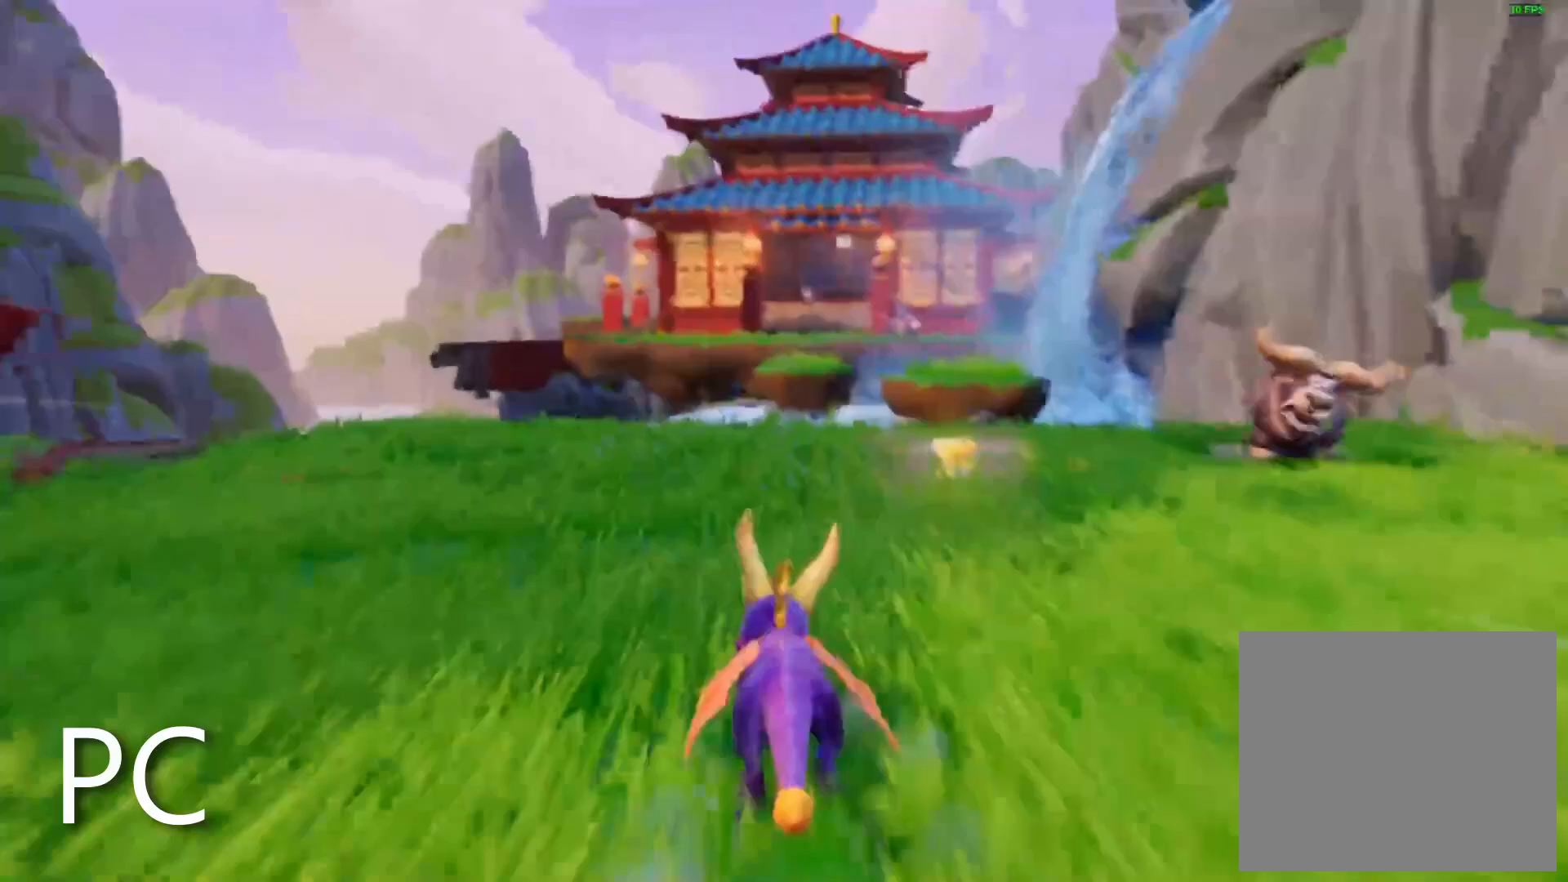
{"dt_ms": 1000, "buttons": ["CROSS", "SQUARE"], "left_stick": "center", "right_stick": "center"}
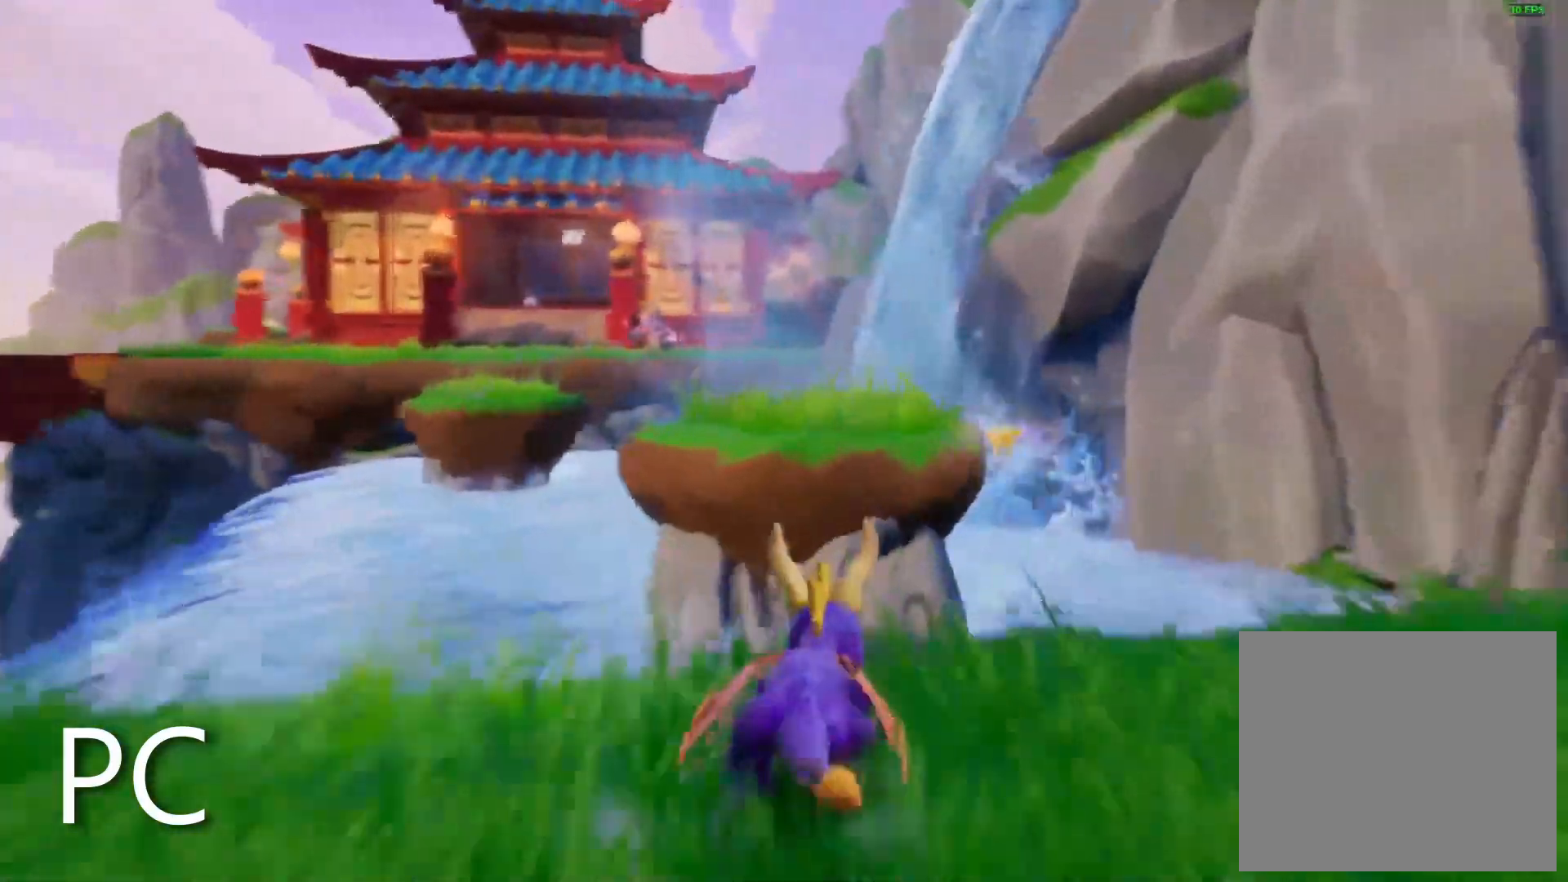
{"dt_ms": 500, "buttons": ["SQUARE"], "left_stick": "left", "right_stick": "center", "events": [[117, "CROSS", "up"], [167, "left_stick", "left"]]}
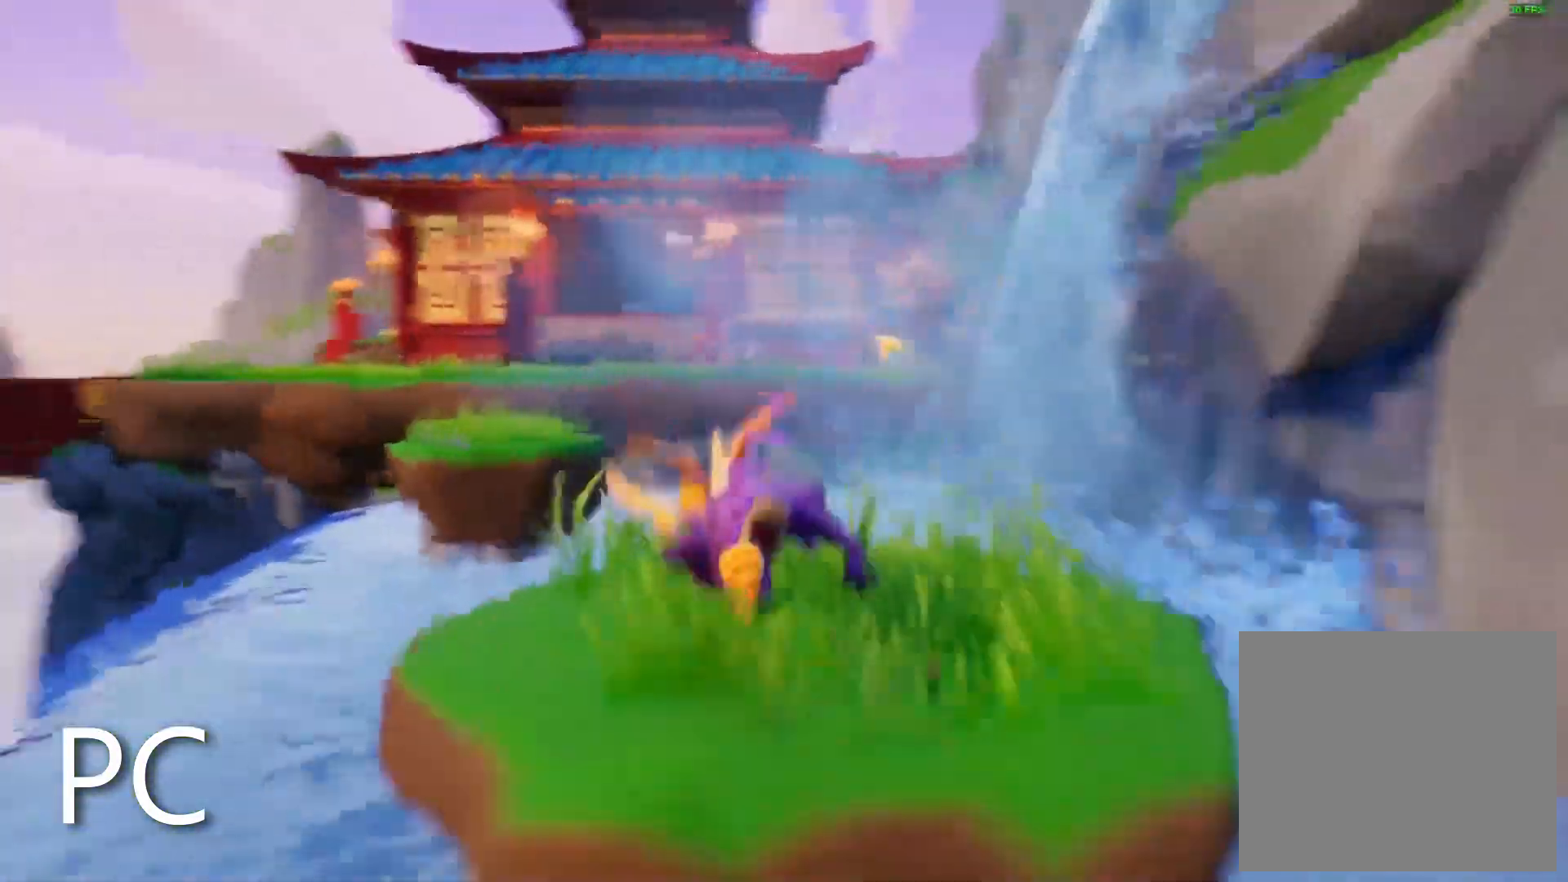
{"dt_ms": 500, "buttons": ["CROSS", "SQUARE"], "left_stick": "center", "right_stick": "center", "events": [[67, "left_stick", "center"], [317, "CROSS", "down"], [317, "left_stick", "up-right"], [417, "left_stick", "center"]]}
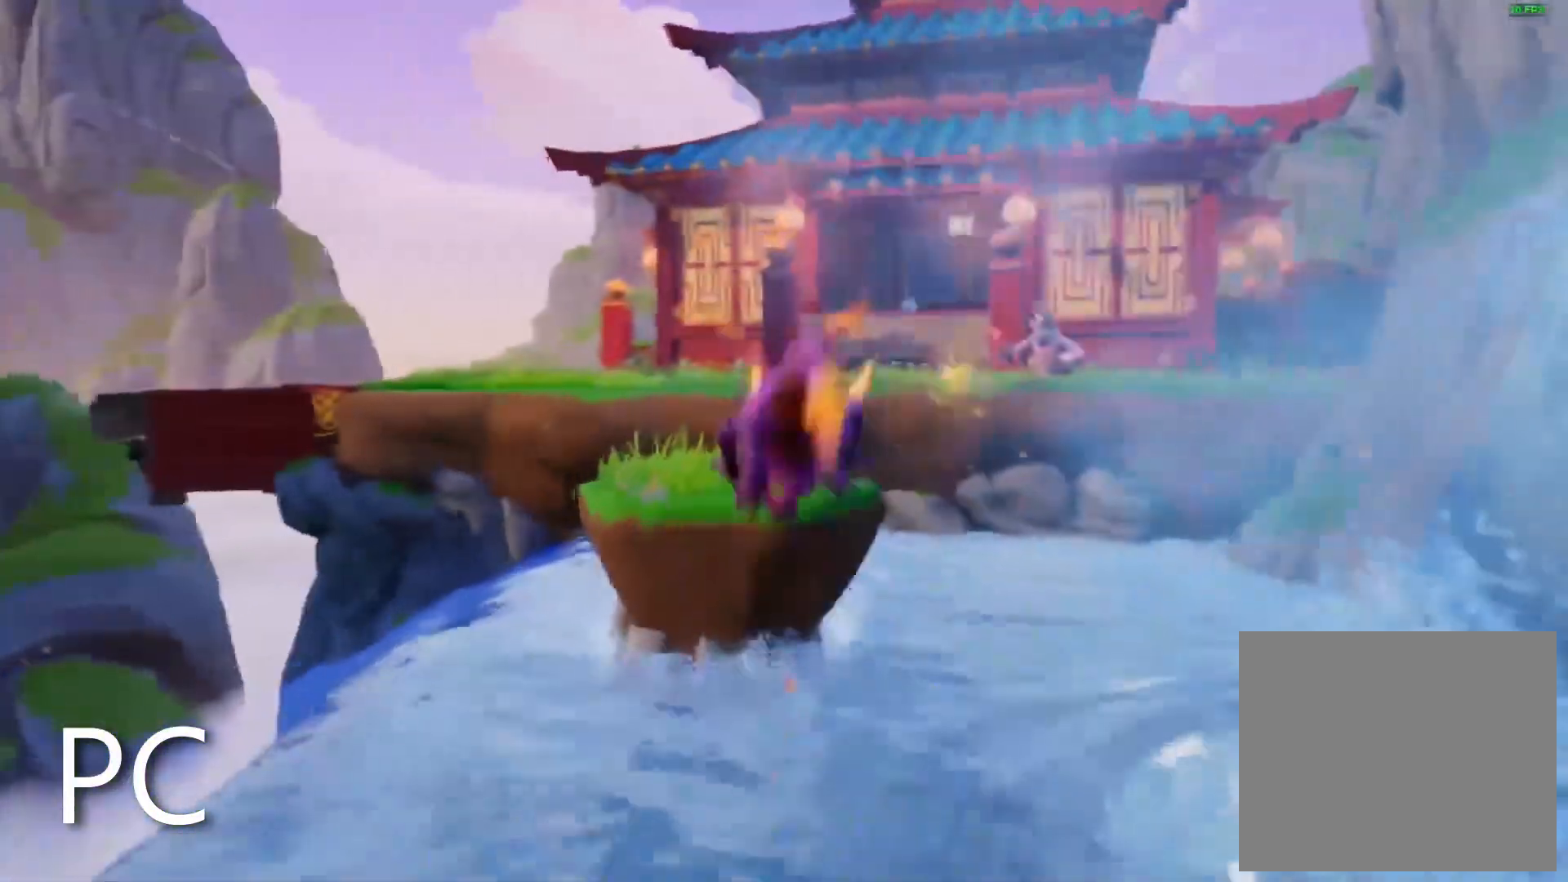
{"dt_ms": 500, "buttons": ["SQUARE"], "left_stick": "right", "right_stick": "center", "events": [[100, "left_stick", "left"], [183, "left_stick", "center"], [333, "CROSS", "up"], [367, "left_stick", "right"]]}
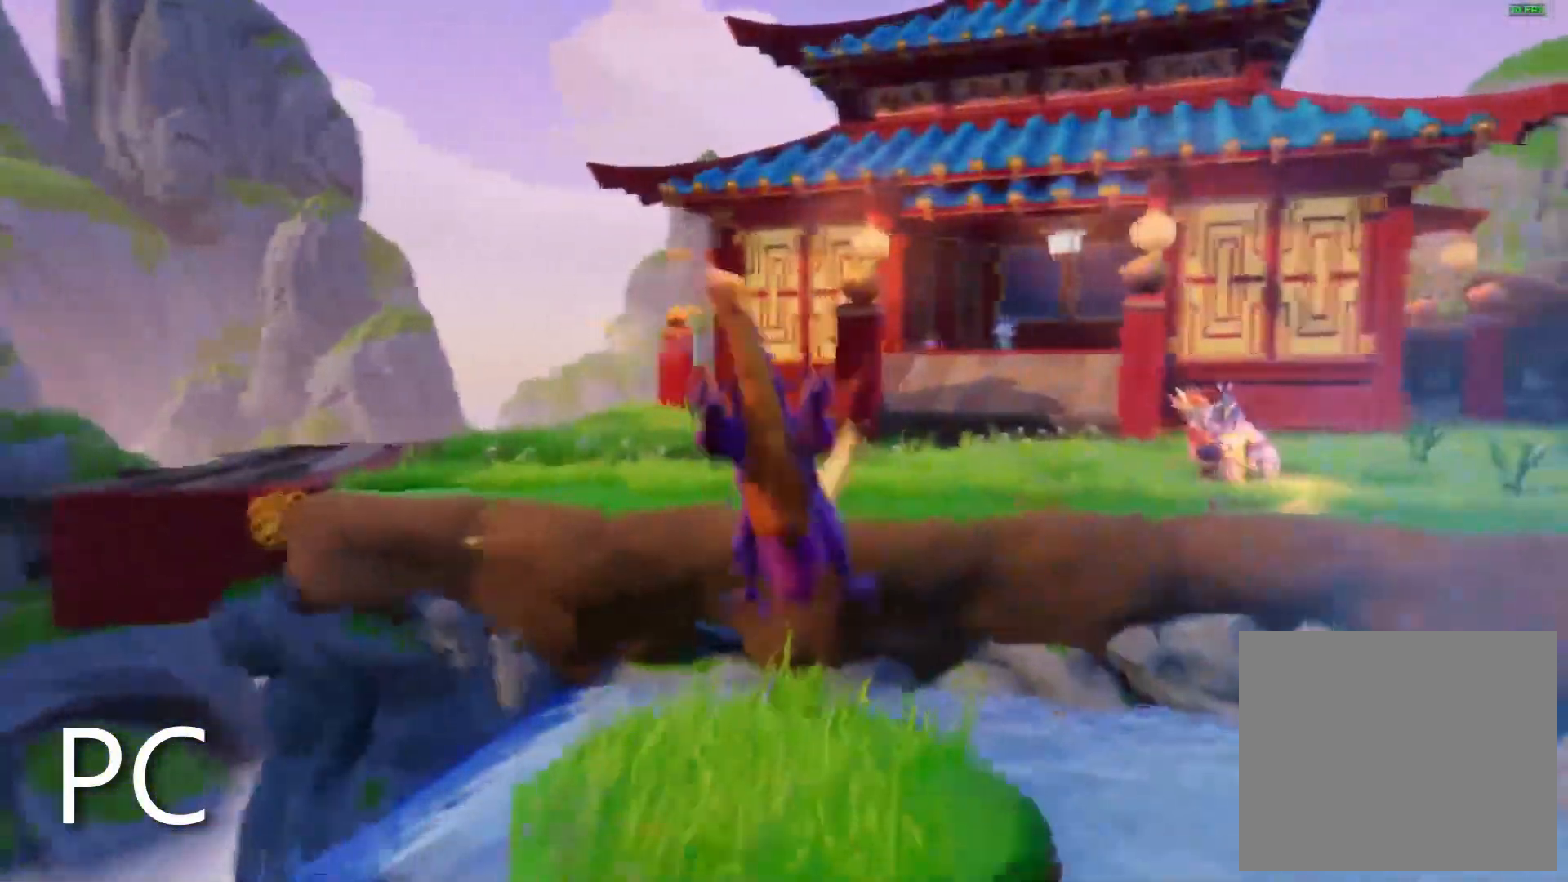
{"dt_ms": 500, "buttons": ["CROSS", "SQUARE"], "left_stick": "center", "right_stick": "center", "events": [[33, "left_stick", "center"], [383, "left_stick", "right"], [433, "CROSS", "down"], [467, "left_stick", "center"]]}
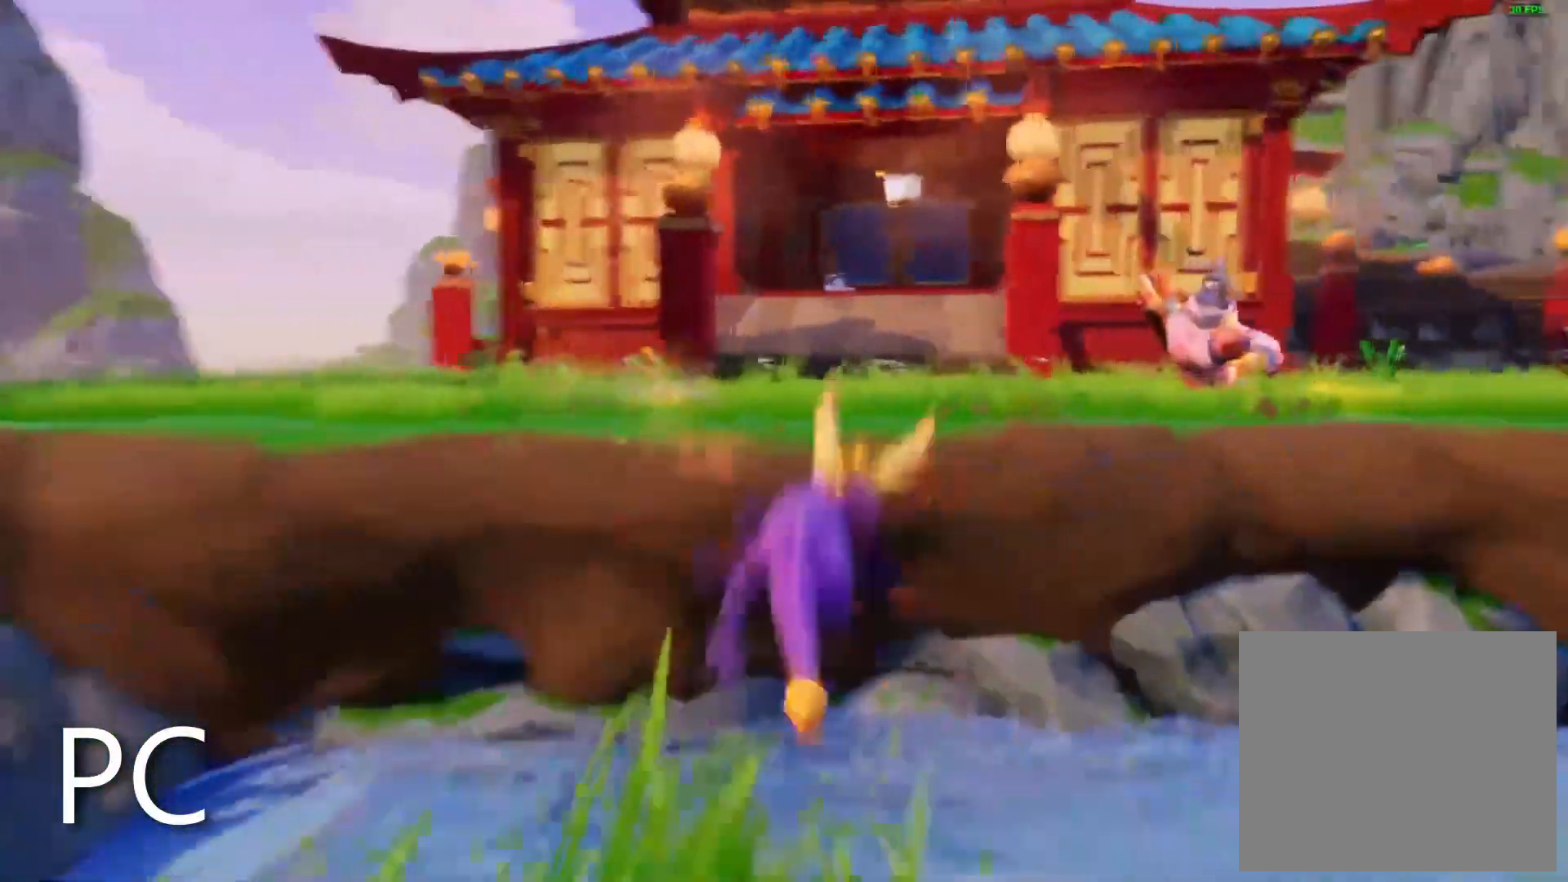
{"dt_ms": 500, "buttons": ["CIRCLE", "SQUARE"], "left_stick": "center", "right_stick": "center", "events": [[217, "CROSS", "up"], [267, "CROSS", "down"], [317, "CROSS", "up"], [483, "CIRCLE", "down"]]}
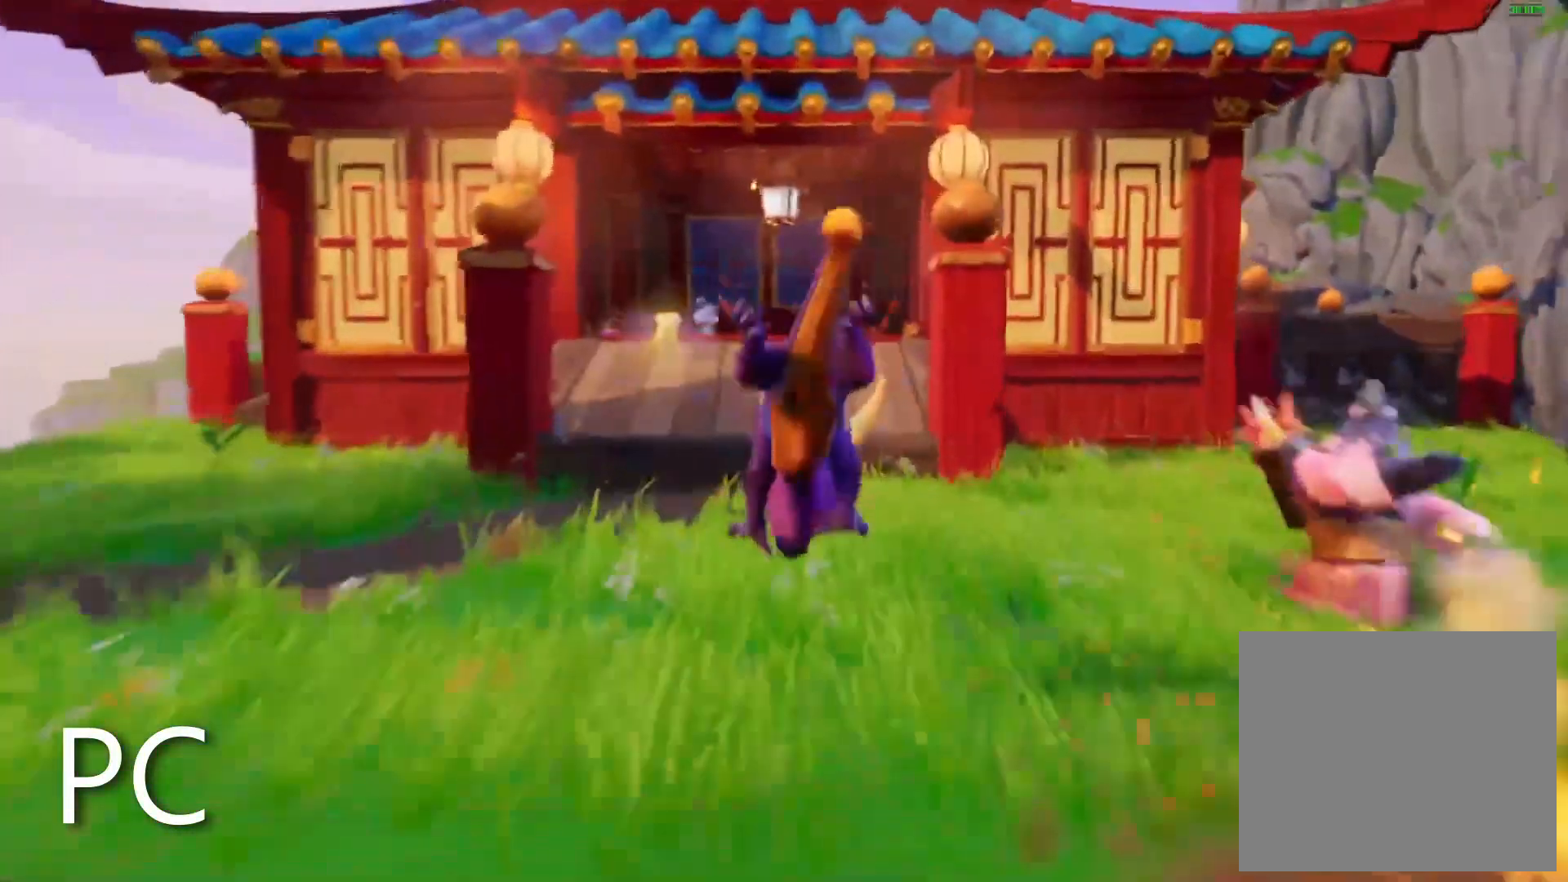
{"dt_ms": 500, "buttons": ["SQUARE"], "left_stick": "center", "right_stick": "center", "events": [[33, "CIRCLE", "up"], [433, "left_stick", "left"], [500, "left_stick", "center"]]}
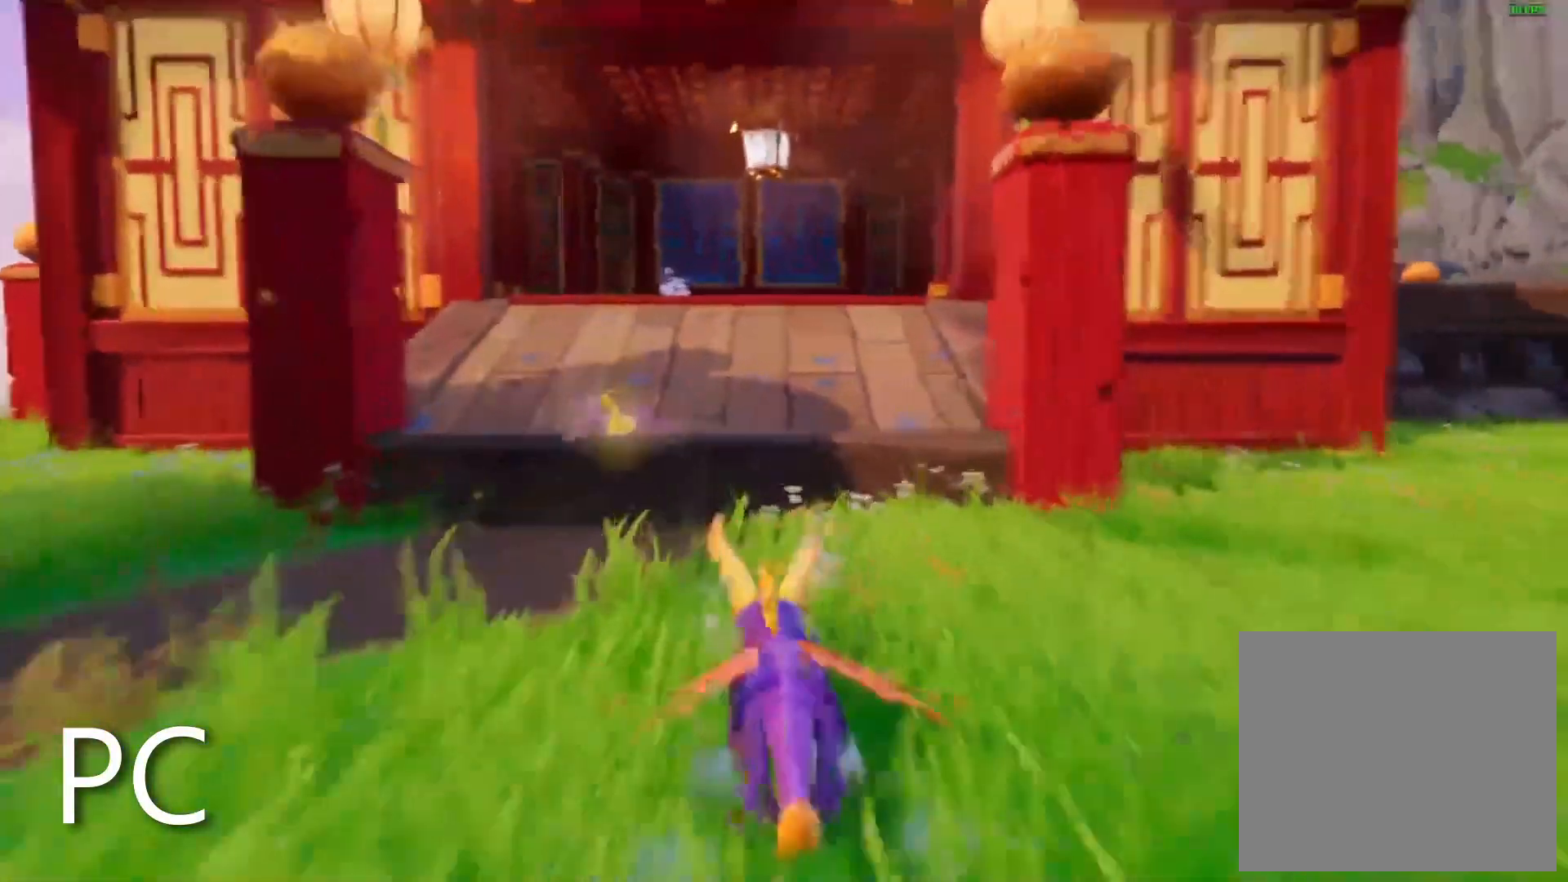
{"dt_ms": 500, "buttons": ["SQUARE"], "left_stick": "center", "right_stick": "center"}
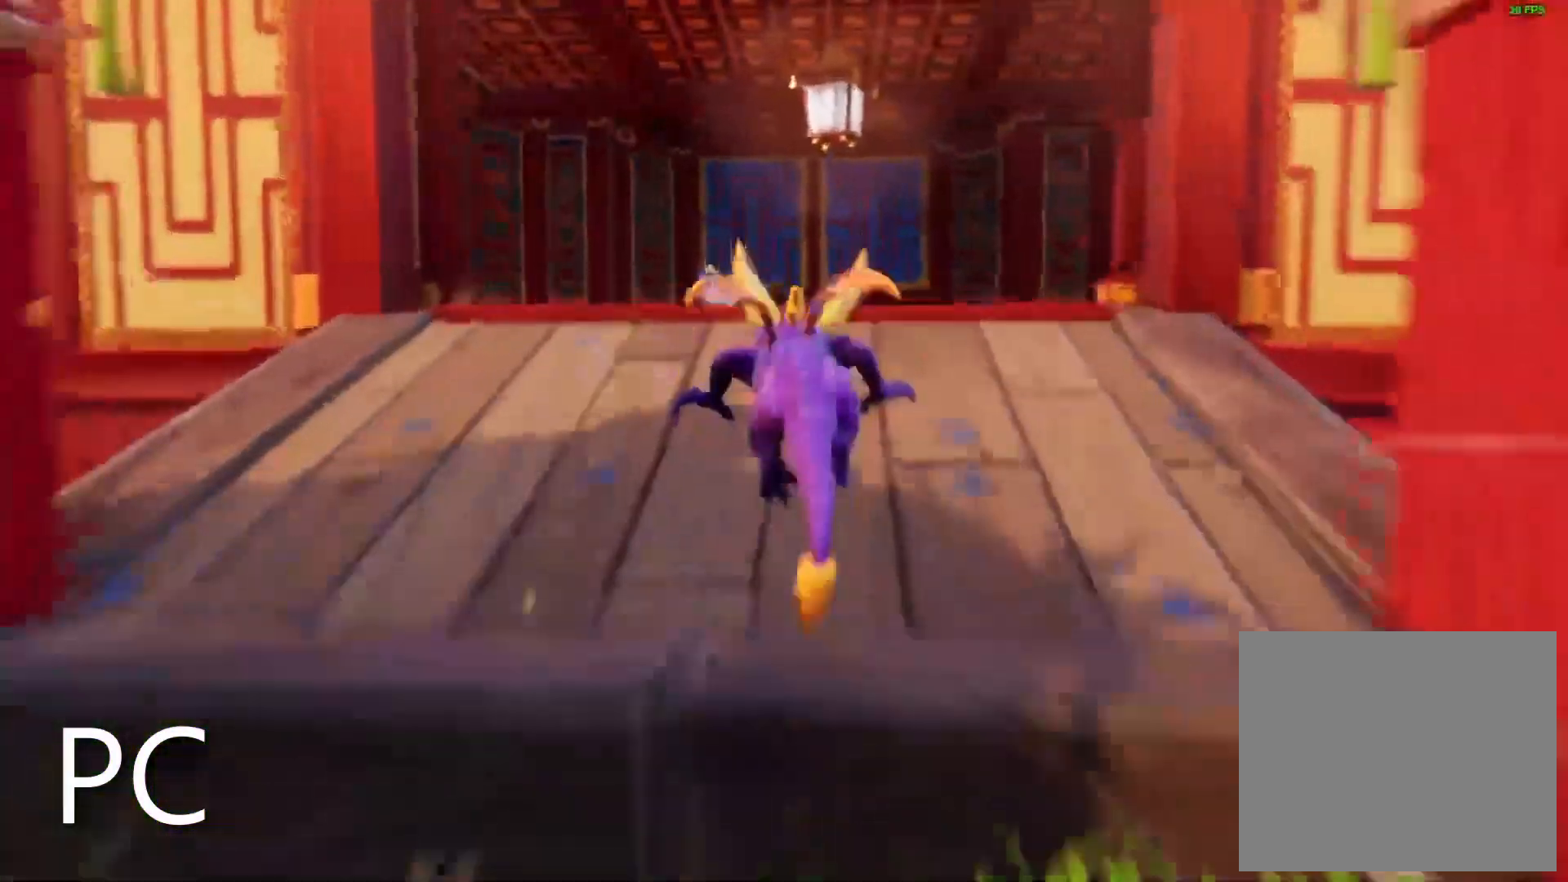
{"dt_ms": 500, "buttons": ["CROSS", "SQUARE"], "left_stick": "right", "right_stick": "down", "events": [[233, "CROSS", "down"], [467, "right_stick", "down"], [500, "left_stick", "right"]]}
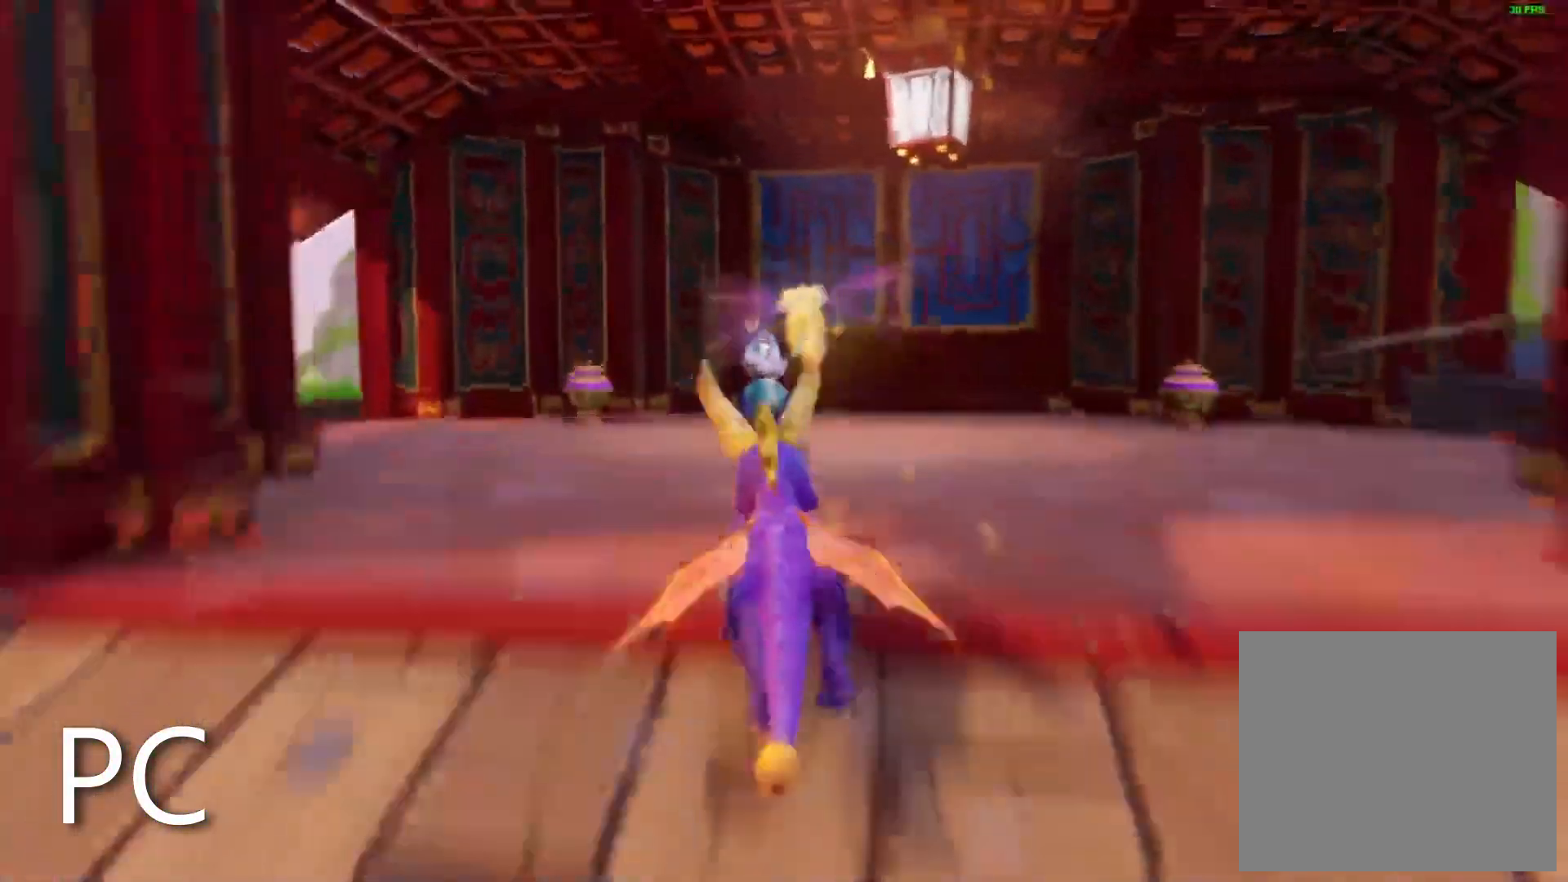
{"dt_ms": 500, "buttons": ["SQUARE"], "left_stick": "center", "right_stick": "center", "events": [[17, "CROSS", "up"], [33, "DPAD_DOWN", "down"], [67, "right_stick", "center"], [83, "left_stick", "center"], [150, "DPAD_DOWN", "up"]]}
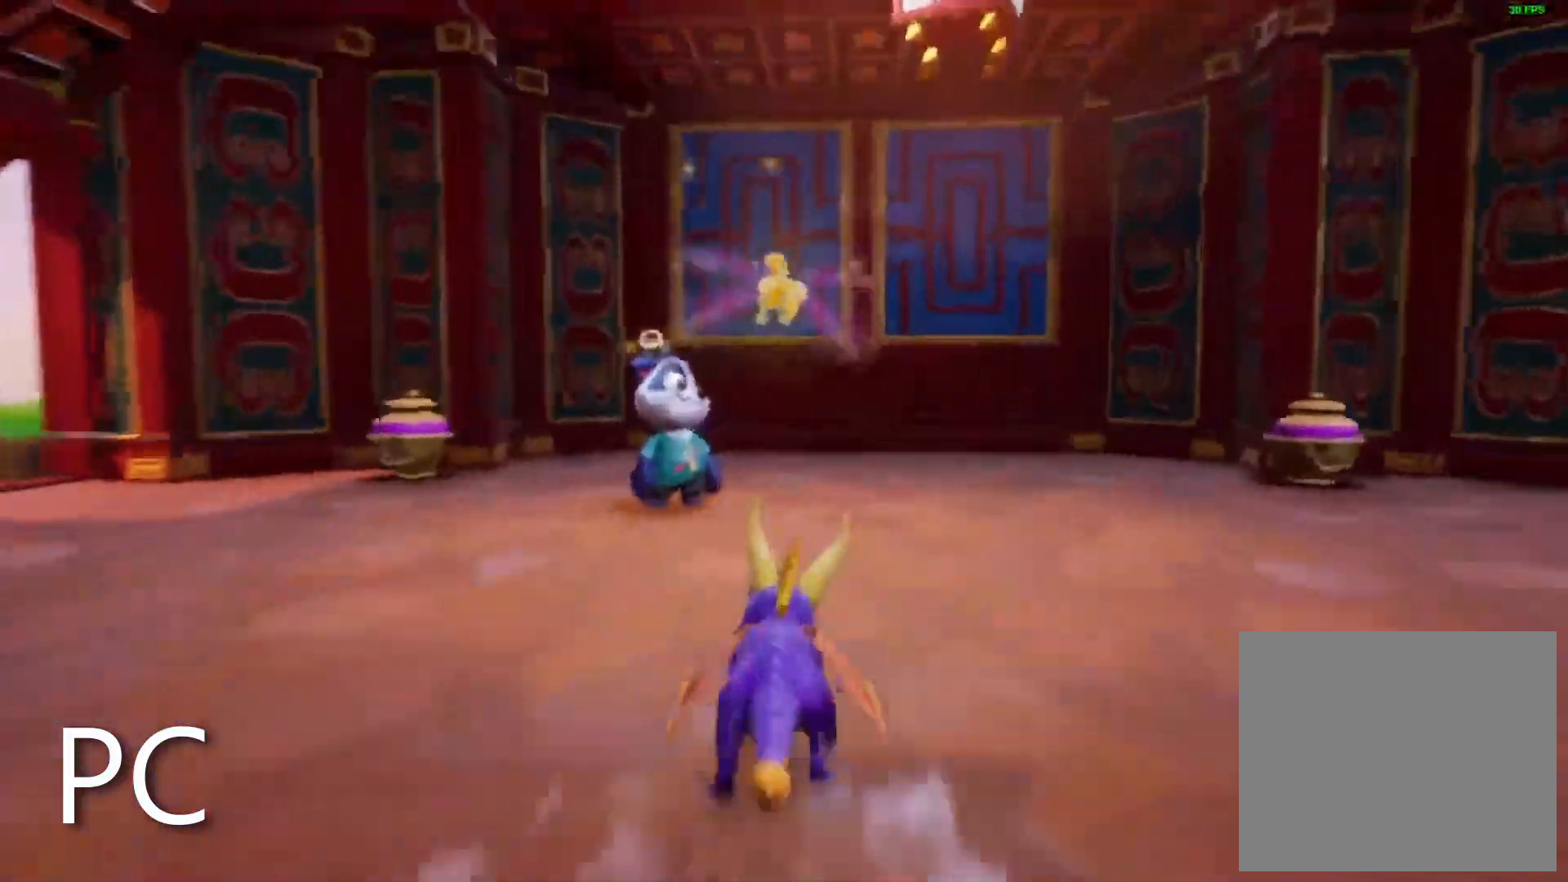
{"dt_ms": 500, "buttons": ["DPAD_DOWN"], "left_stick": "center", "right_stick": "center", "events": [[183, "CROSS", "down"], [250, "SQUARE", "up"], [500, "CROSS", "up"], [500, "DPAD_DOWN", "down"]]}
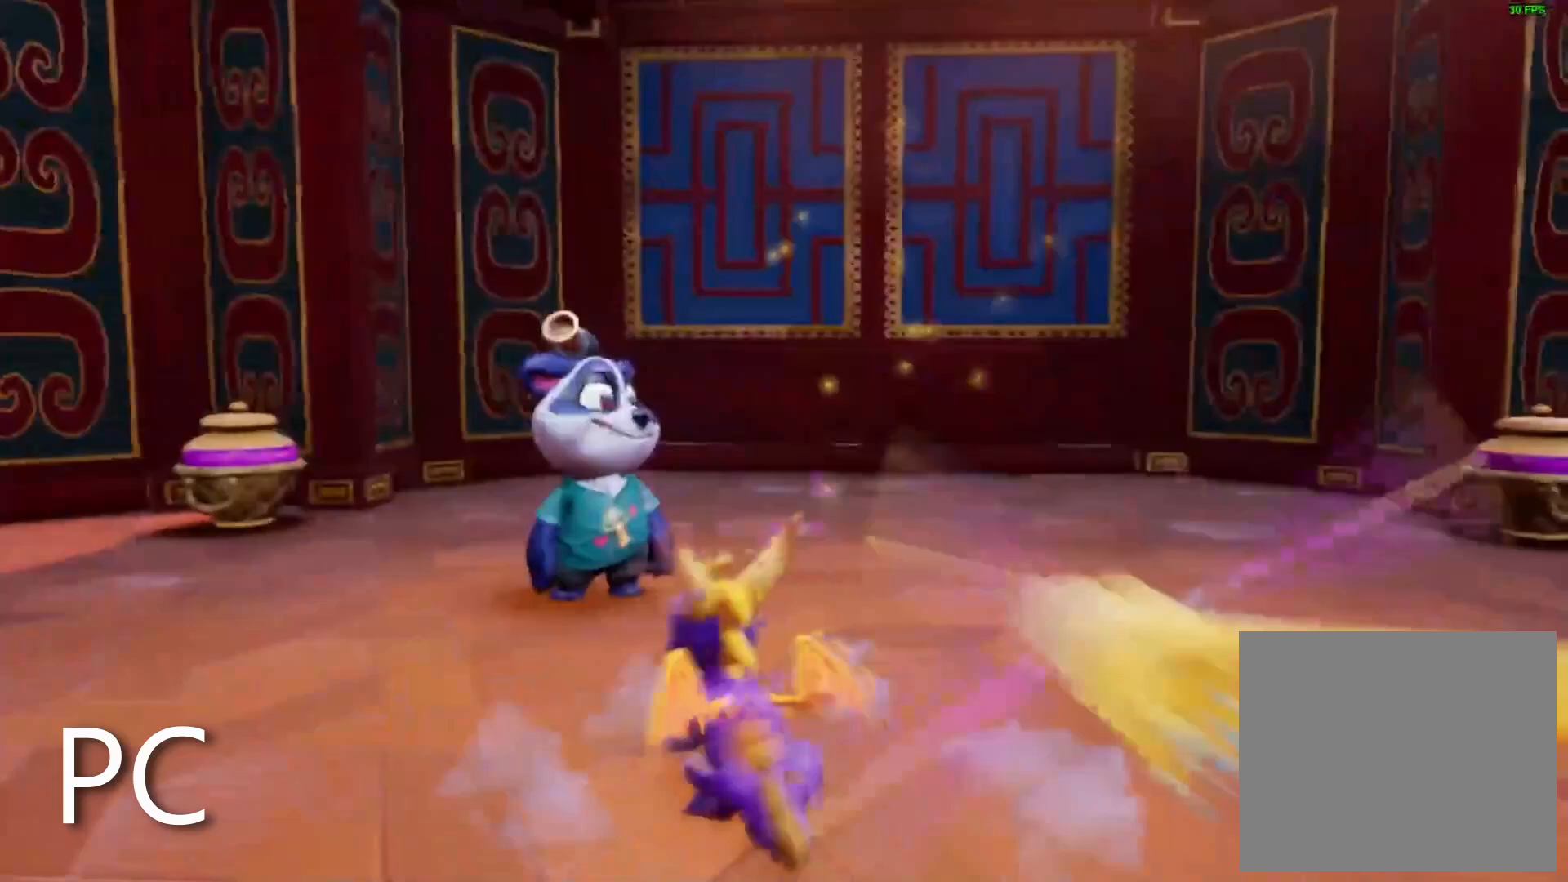
{"dt_ms": 500, "buttons": ["CROSS", "DPAD_UP"], "left_stick": "center", "right_stick": "center", "events": [[83, "CROSS", "down"], [83, "DPAD_DOWN", "up"], [167, "DPAD_UP", "down"], [217, "DPAD_UP", "up"], [283, "DPAD_DOWN", "down"], [283, "DPAD_UP", "down"], [333, "DPAD_DOWN", "up"], [400, "CROSS", "up"], [450, "CROSS", "down"]]}
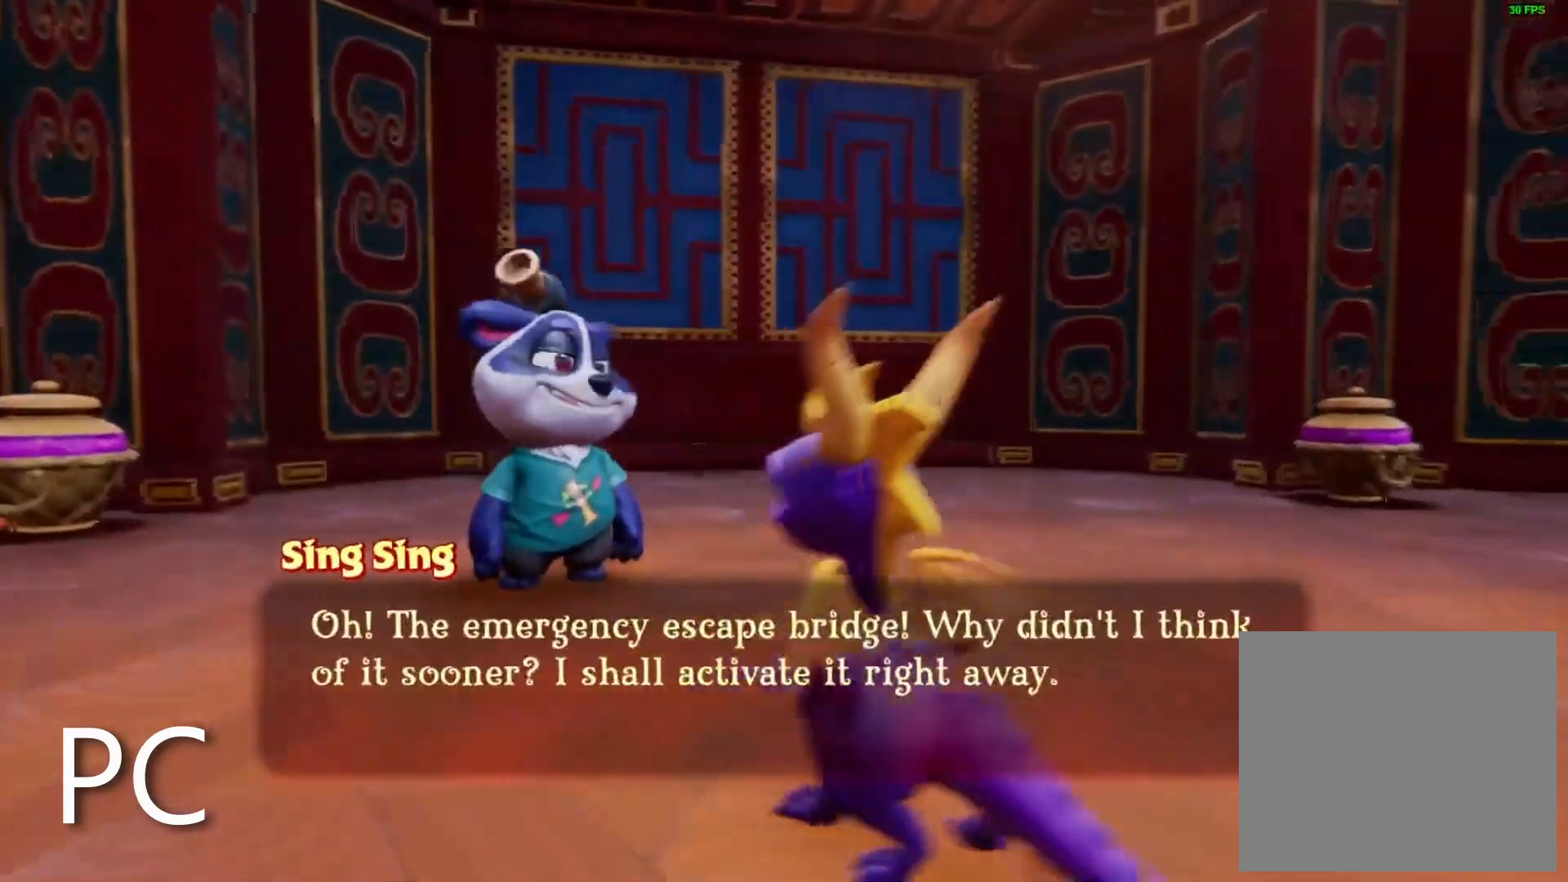
{"dt_ms": 500, "buttons": [], "left_stick": "center", "right_stick": "center", "events": [[33, "CROSS", "up"], [167, "CROSS", "down"], [167, "DPAD_UP", "up"], [233, "CROSS", "up"], [300, "CROSS", "down"], [383, "CROSS", "up"]]}
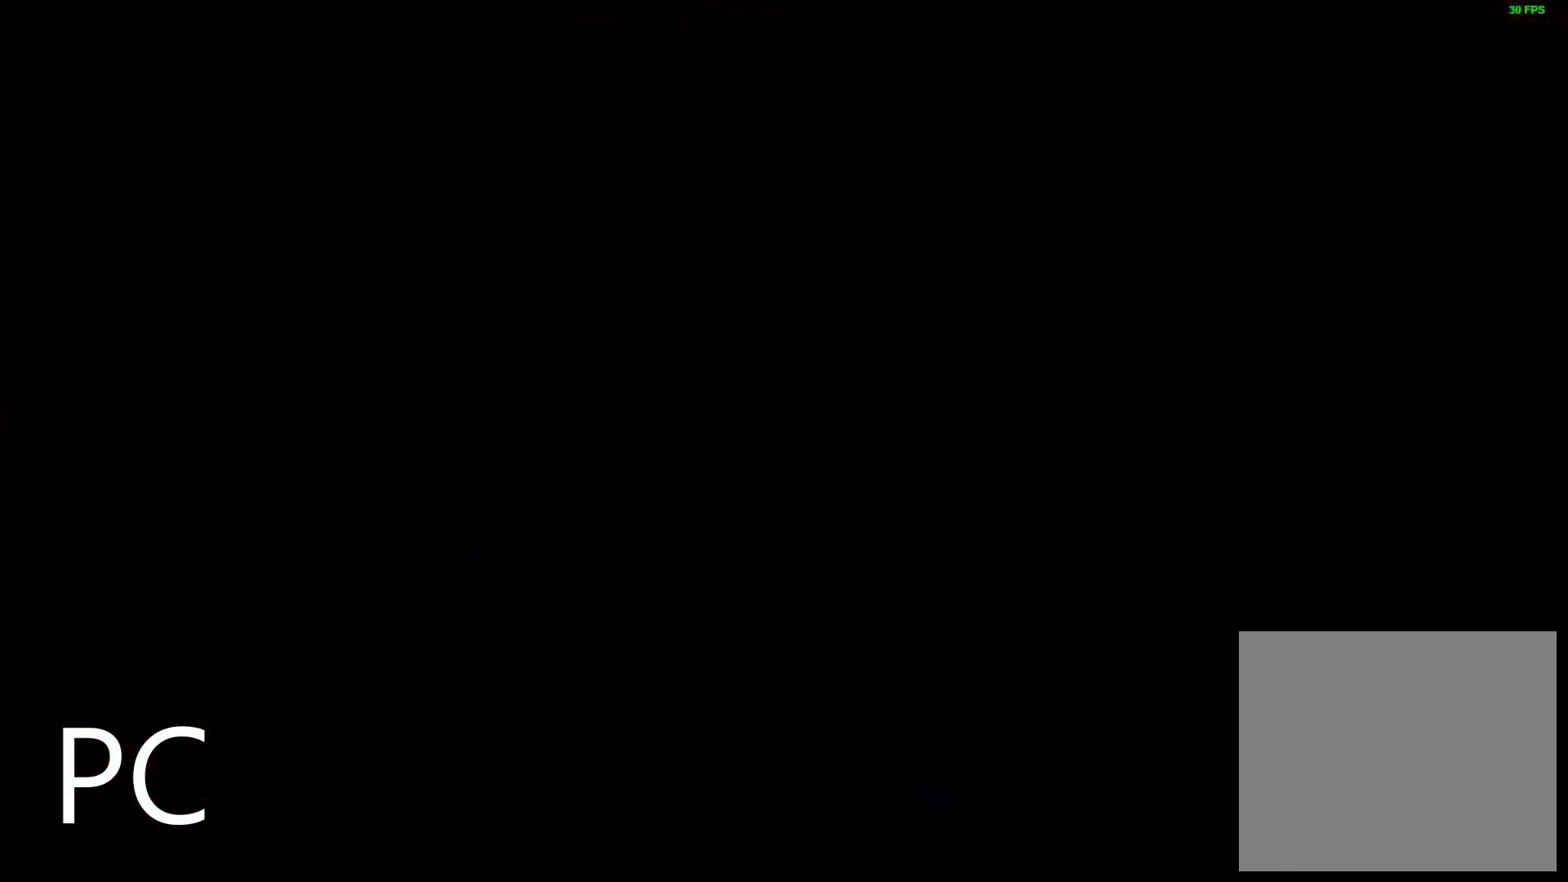
{"dt_ms": 500, "buttons": [], "left_stick": "center", "right_stick": "center", "events": []}
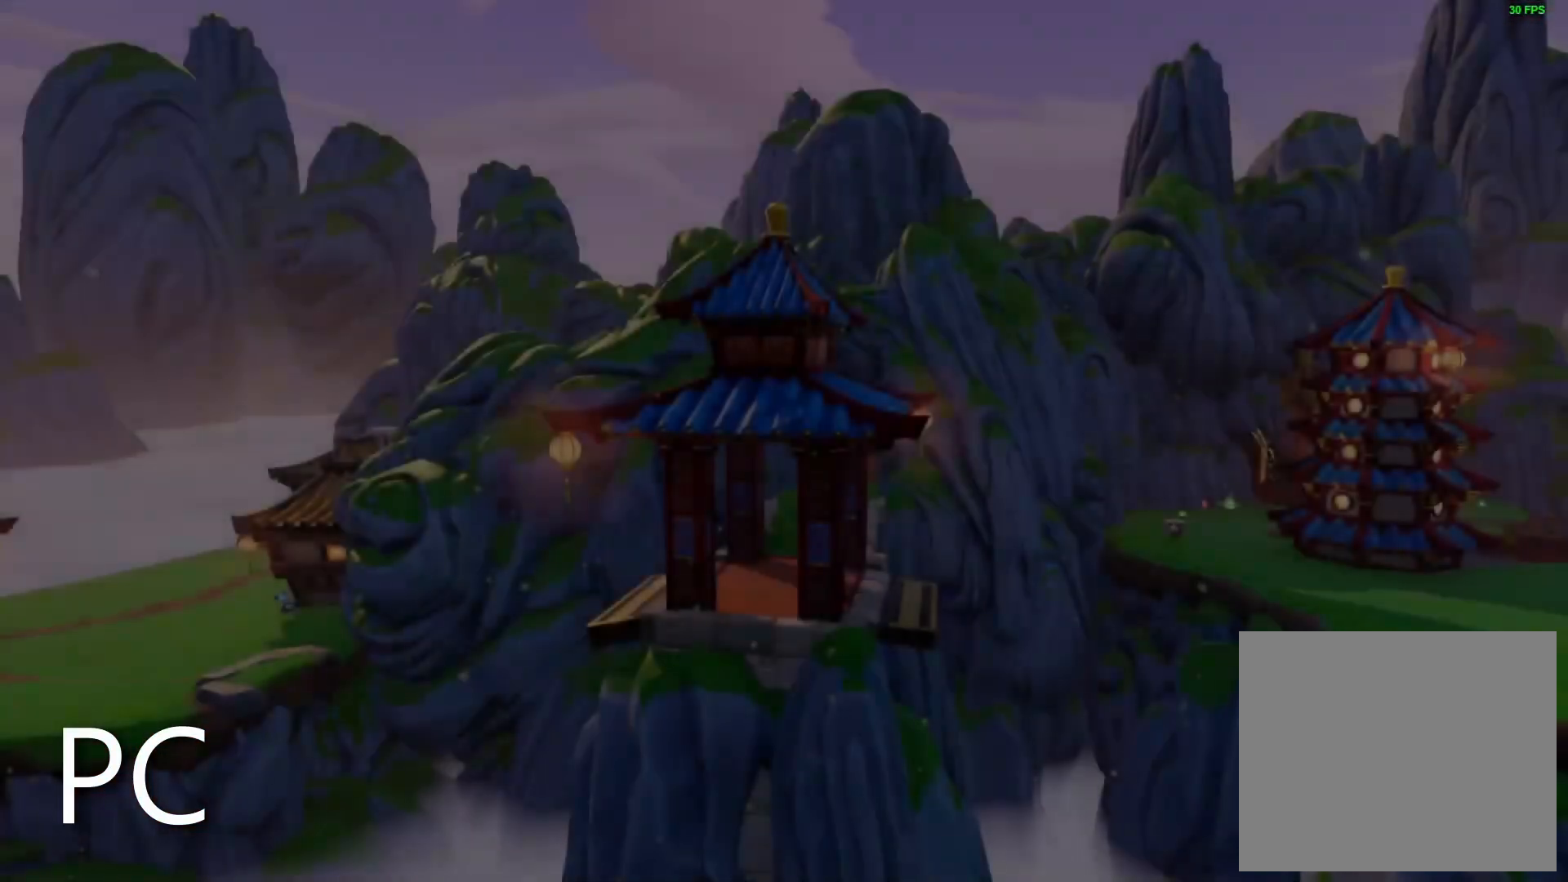
{"dt_ms": 500, "buttons": [], "left_stick": "center", "right_stick": "center", "events": []}